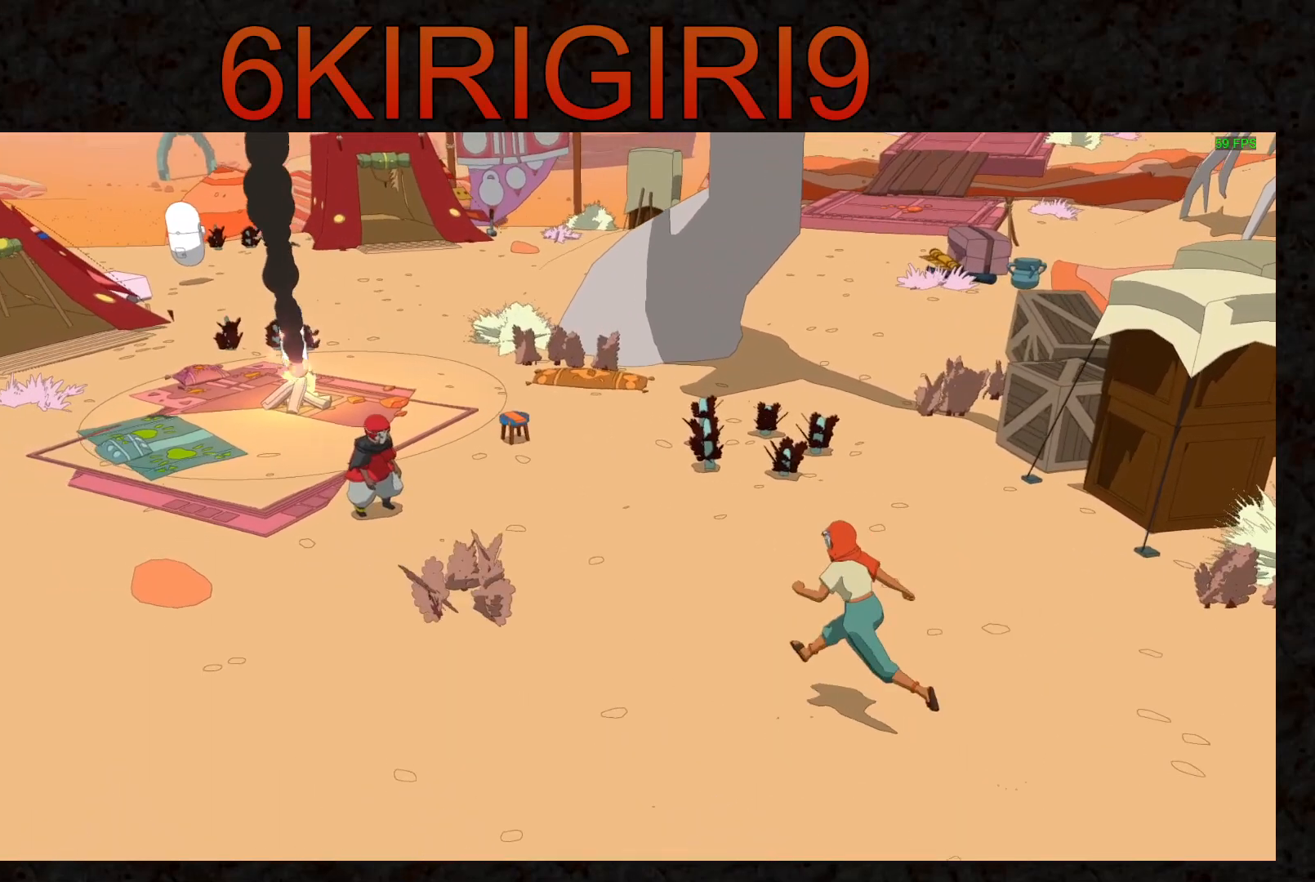
Gameplay with keyboard and mouse; each line is a JSON object with the keys and mouse buttons held at the frame after it. "events" lists presses ("down") and releases ("up") of "a", "ctrl", "d", "e", "f", "q", "r", "s", "shift", "space", "tab", "w", "mouse_left", "mouse_wheel", "mouse_right", "mouse_mb4" and "mouse_mb5" between this image and that frame as [ms after this image, input, new state], when the widget could be followed in between. "mouse_left", "mouse_wheel", "mouse_right", "mouse_mb4", "mouse_mb5" = the "left", "wheel", "right", "mb4", "mb5" buttons of the "mouse" list. No other keys are recorded. "wheel" means that the mouse wheel is clicked or scrolled. Not read: mouse_move.
{"keys": ["e"], "mouse": ["left"], "events": [[167, "e", "down"], [233, "e", "up"], [300, "mouse_left", "down"], [367, "e", "down"], [367, "mouse_left", "up"], [400, "e", "up"], [467, "mouse_left", "down"], [500, "e", "down"]]}
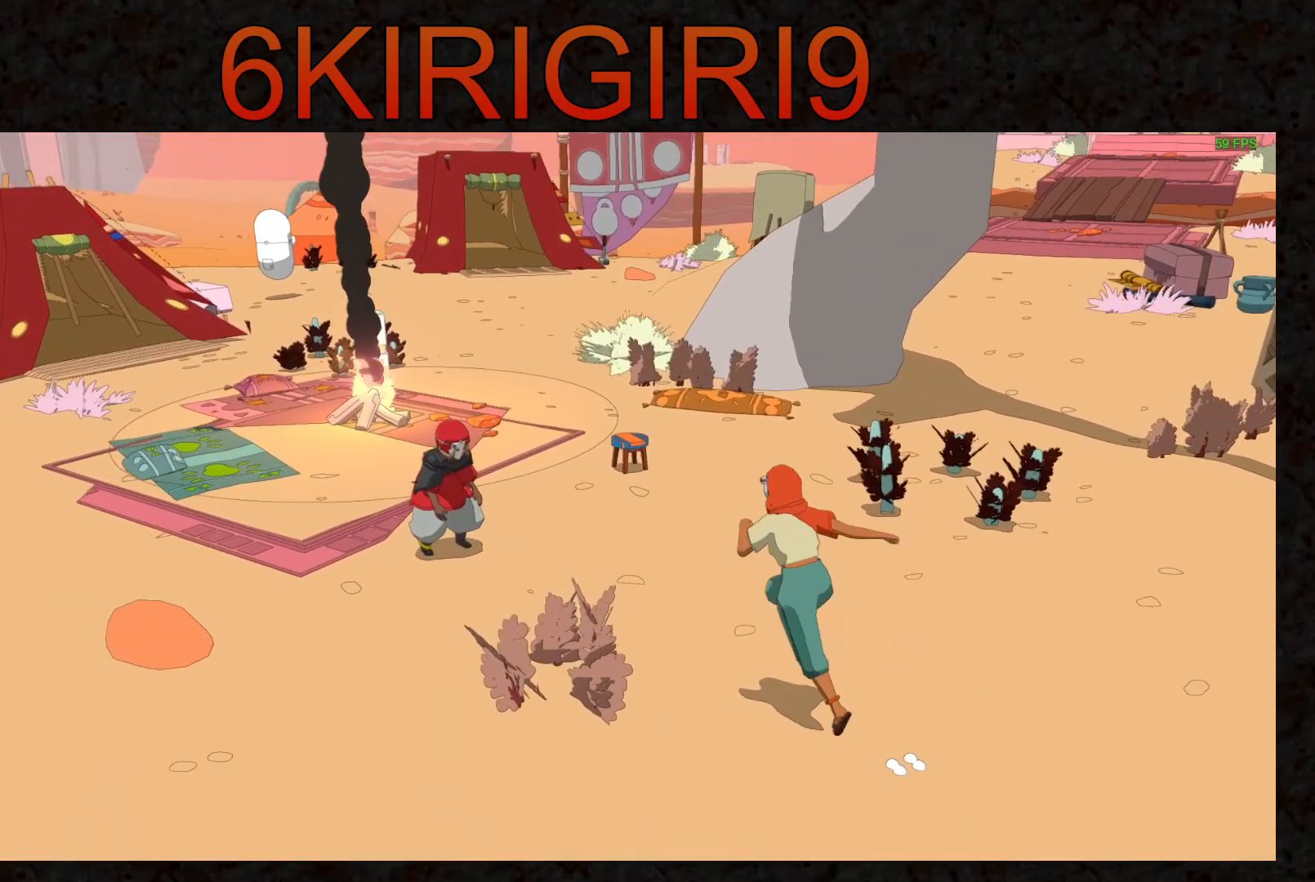
{"keys": ["e"], "mouse": ["left"], "events": [[33, "mouse_left", "up"], [67, "e", "up"], [133, "mouse_left", "down"], [167, "e", "down"], [200, "mouse_left", "up"], [233, "e", "up"], [267, "mouse_left", "down"], [367, "e", "down"], [367, "mouse_left", "up"], [433, "e", "up"], [433, "mouse_left", "down"], [500, "e", "down"]]}
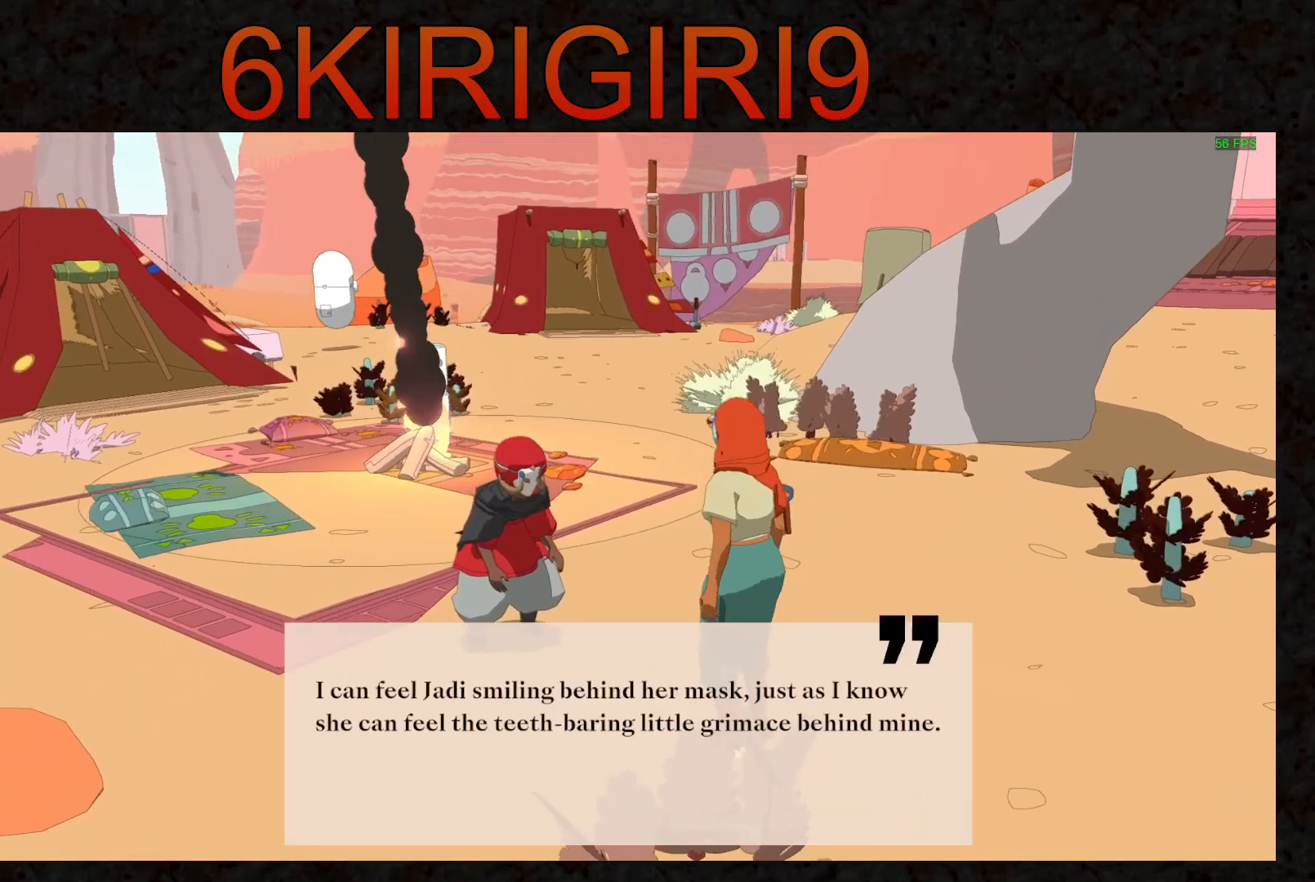
{"keys": [], "mouse": [], "events": [[33, "mouse_left", "up"], [100, "e", "up"], [100, "mouse_left", "down"], [167, "mouse_left", "up"], [200, "e", "down"], [267, "e", "up"], [267, "mouse_left", "down"], [333, "mouse_left", "up"], [367, "e", "down"], [433, "e", "up"], [433, "mouse_left", "down"], [500, "mouse_left", "up"]]}
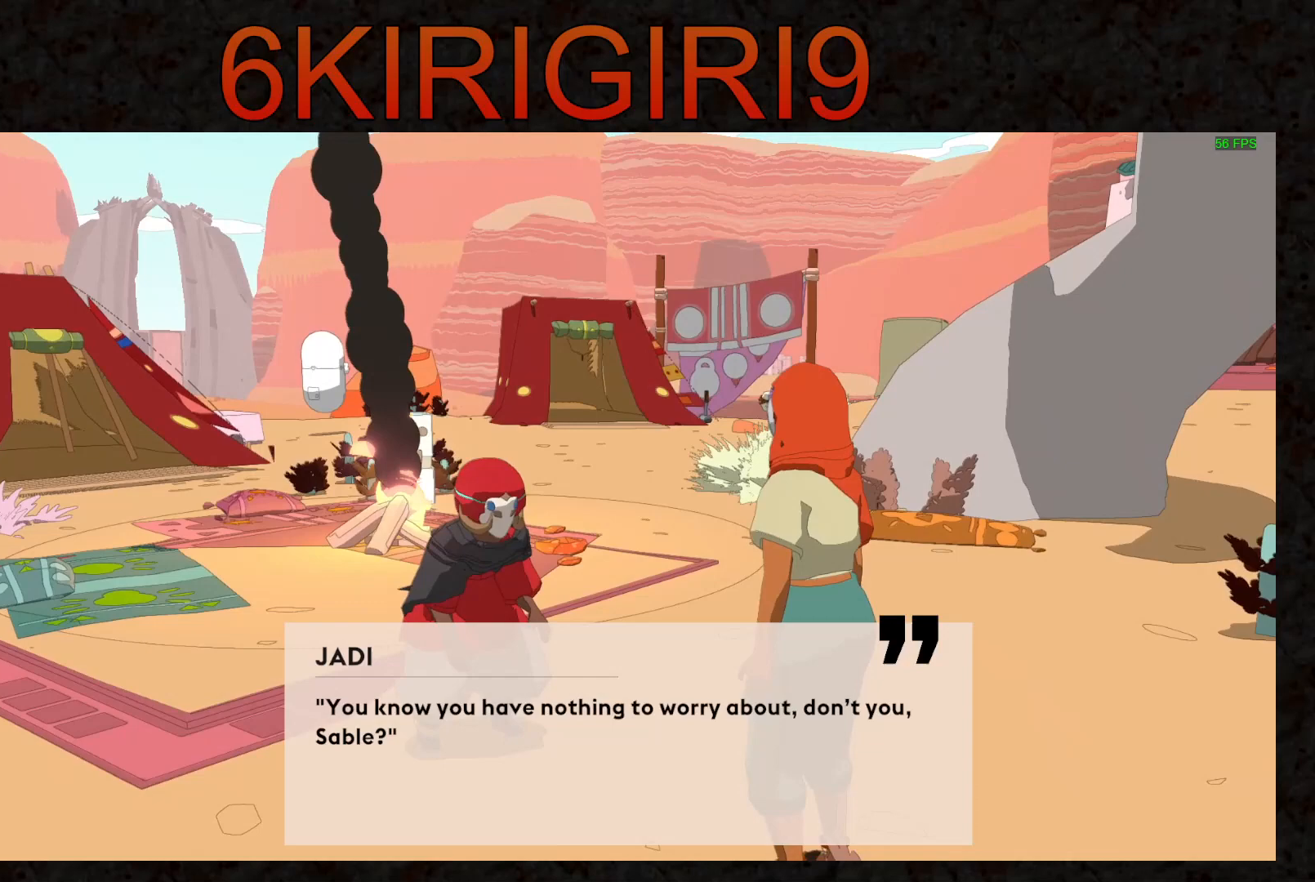
{"keys": [], "mouse": ["left"], "events": [[33, "e", "down"], [100, "e", "up"], [100, "mouse_left", "down"], [167, "mouse_left", "up"], [200, "e", "down"], [267, "e", "up"], [267, "mouse_left", "down"], [367, "e", "down"], [367, "mouse_left", "up"], [433, "mouse_left", "down"], [467, "e", "up"]]}
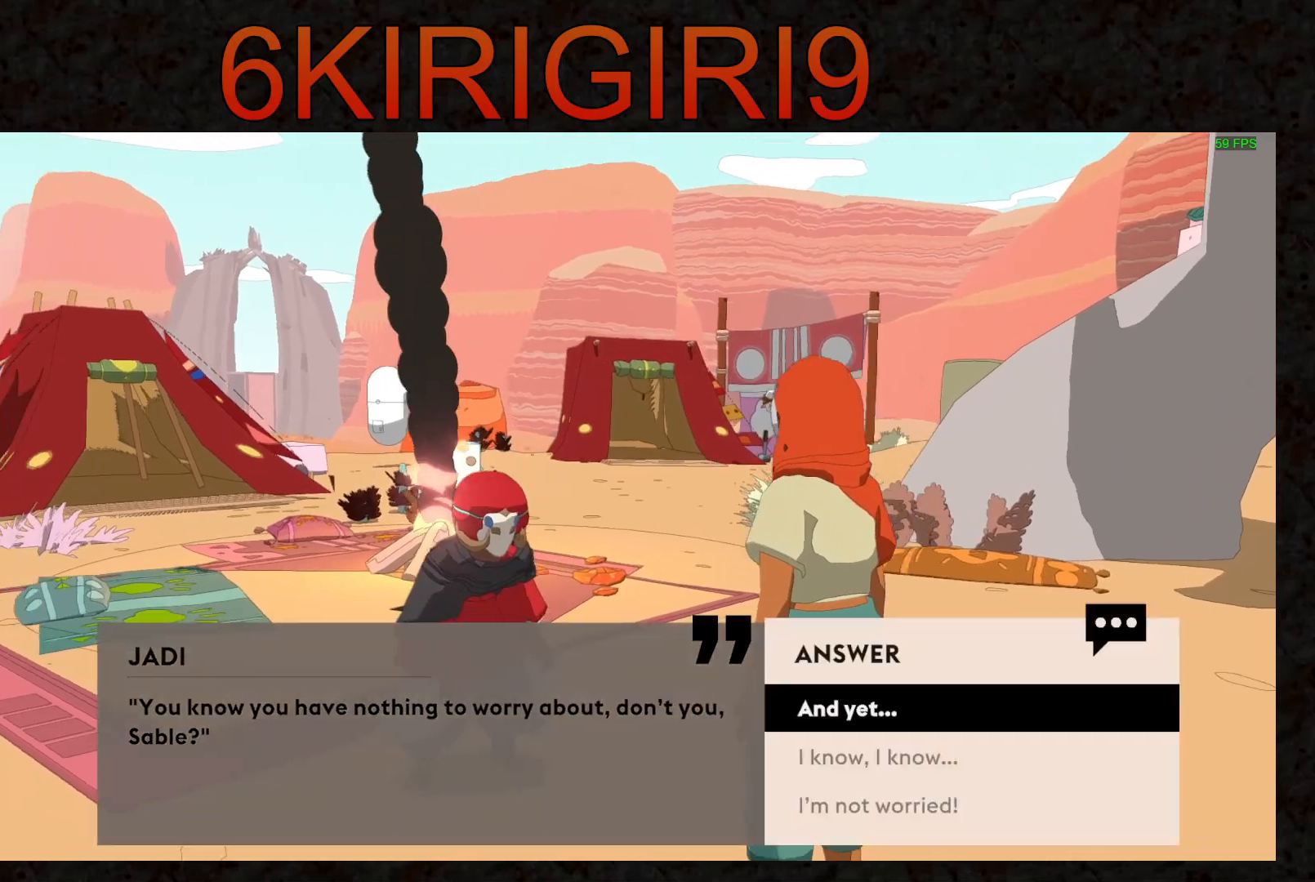
{"keys": [], "mouse": ["left"], "events": [[33, "mouse_left", "up"], [67, "e", "down"], [100, "mouse_left", "down"], [133, "e", "up"], [200, "mouse_left", "up"], [233, "e", "down"], [267, "mouse_left", "down"], [300, "e", "up"], [367, "mouse_left", "up"], [400, "e", "down"], [433, "mouse_left", "down"], [467, "e", "up"]]}
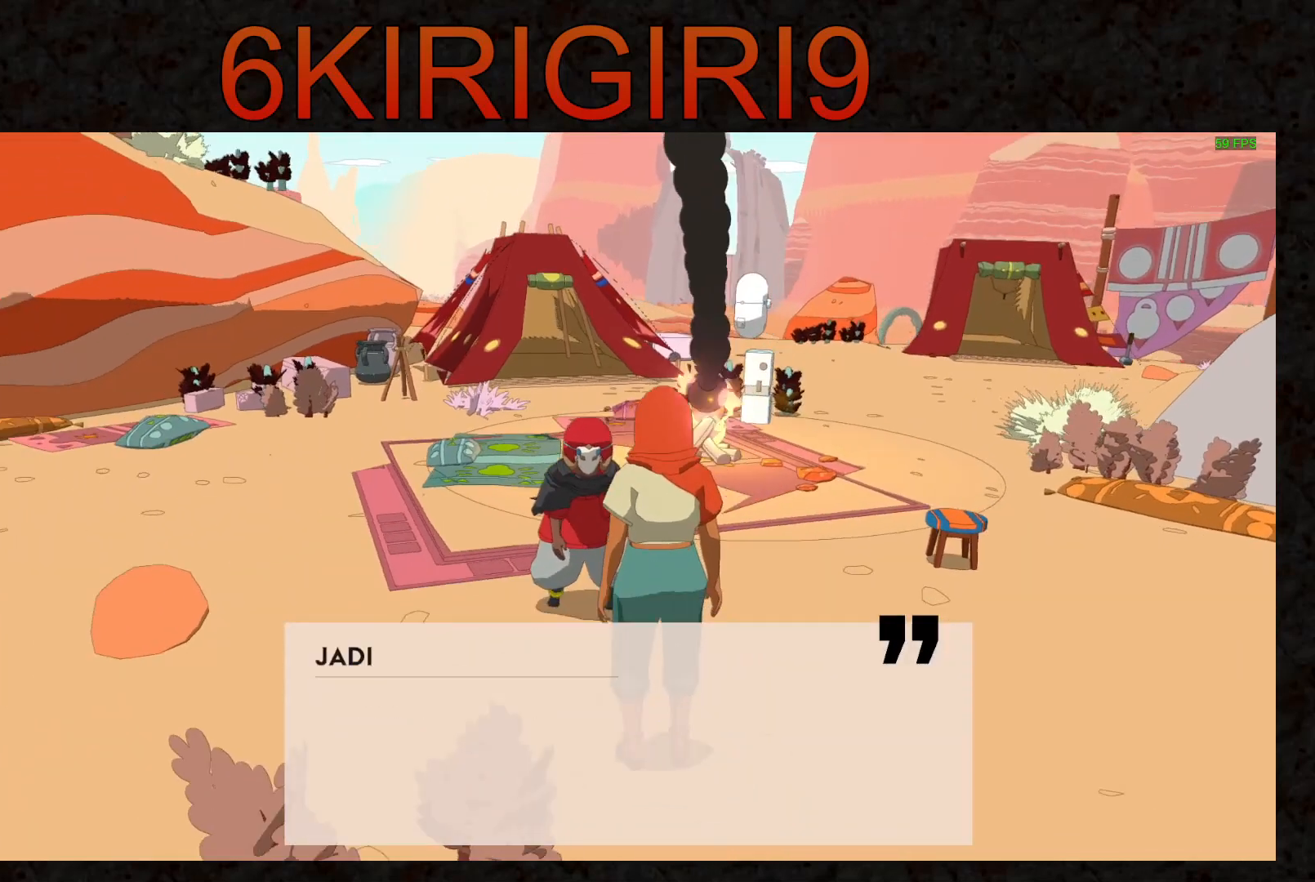
{"keys": [], "mouse": ["left"], "events": [[33, "mouse_left", "up"], [67, "e", "down"], [100, "e", "up"], [100, "mouse_left", "down"], [167, "mouse_left", "up"], [233, "e", "down"], [267, "mouse_left", "down"], [300, "e", "up"], [333, "mouse_left", "up"], [400, "e", "down"], [433, "mouse_left", "down"], [467, "e", "up"]]}
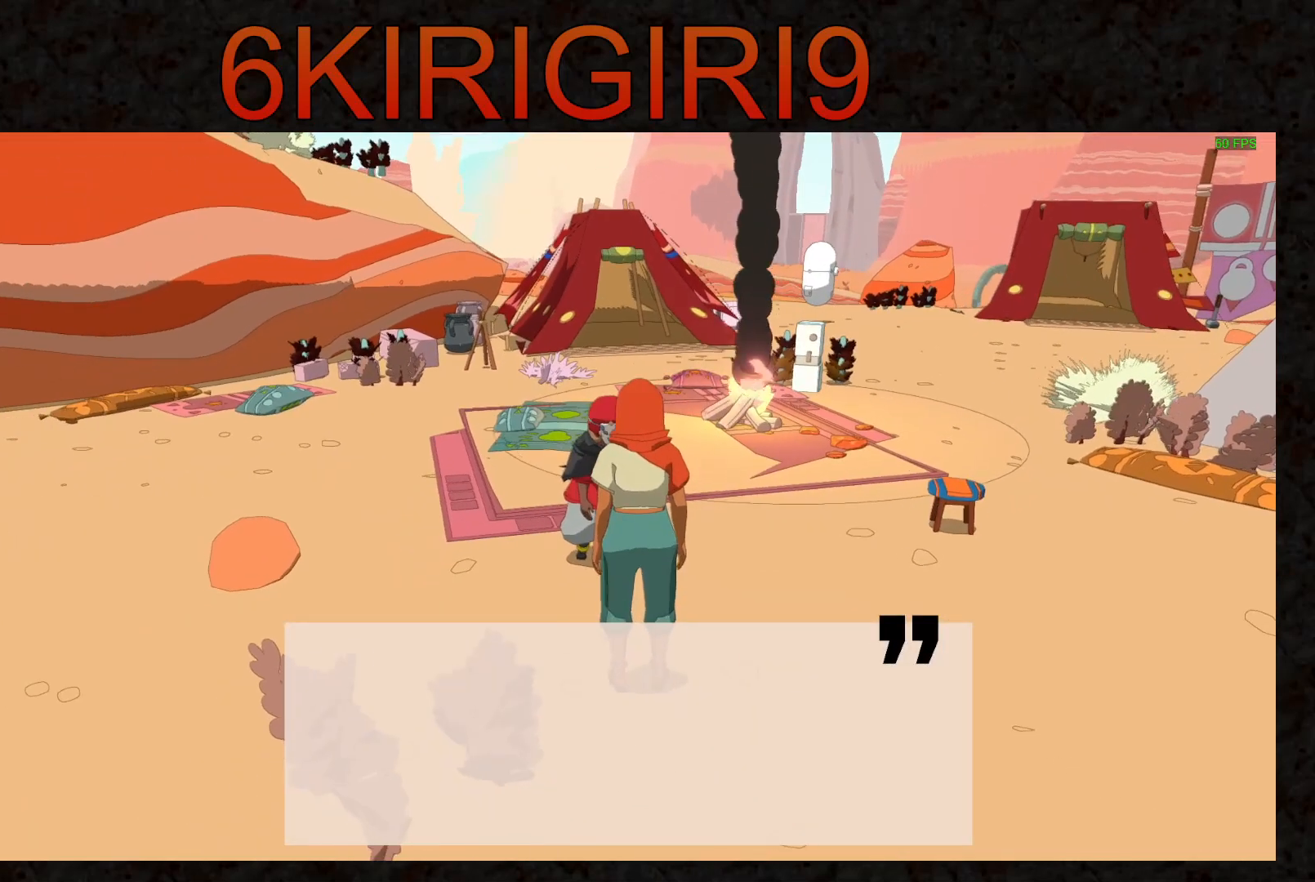
{"keys": [], "mouse": ["left"], "events": [[33, "mouse_left", "up"], [67, "e", "down"], [100, "mouse_left", "down"], [133, "e", "up"], [200, "mouse_left", "up"], [233, "e", "down"], [267, "mouse_left", "down"], [333, "e", "up"], [367, "mouse_left", "up"], [433, "e", "down"], [467, "mouse_left", "down"], [500, "e", "up"]]}
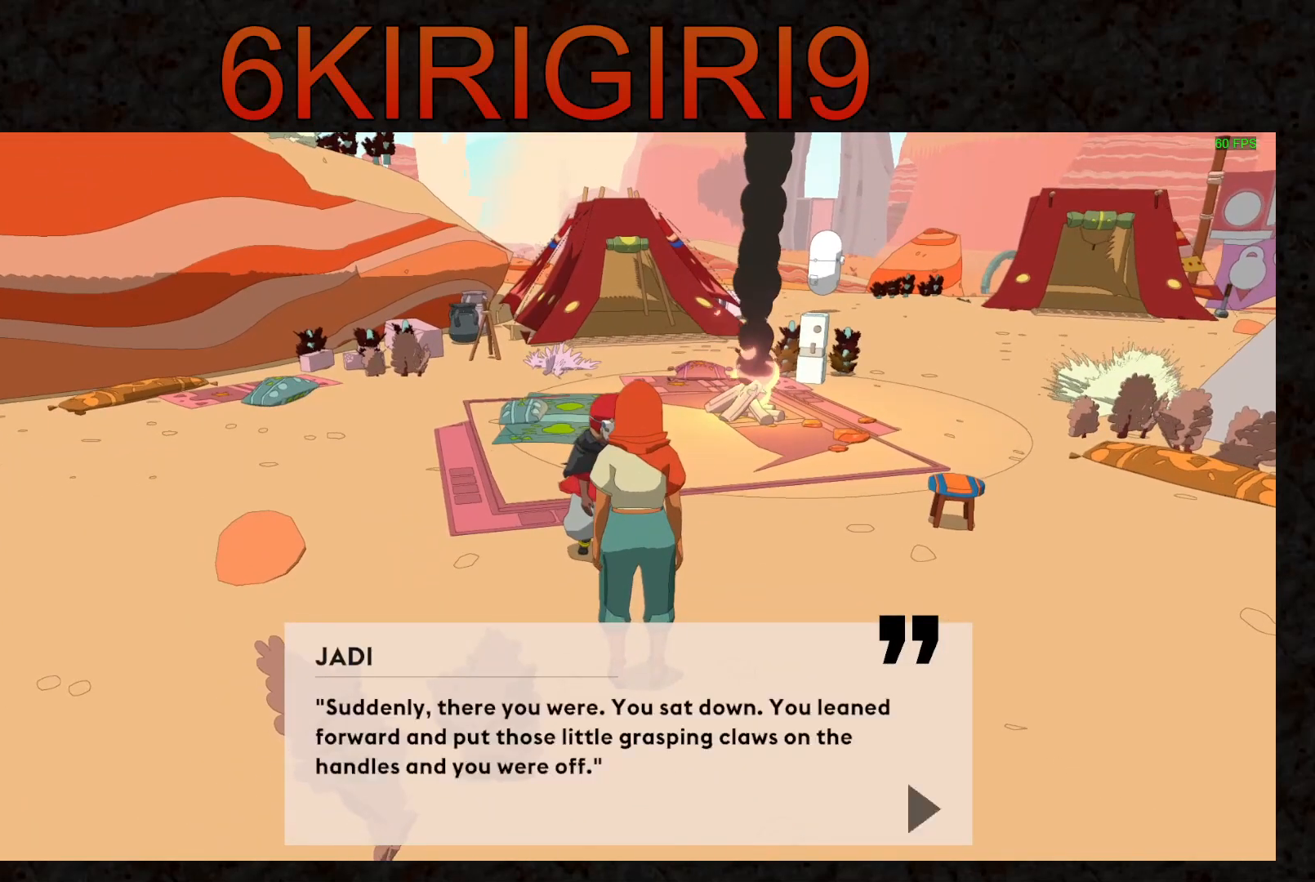
{"keys": [], "mouse": ["left"], "events": [[33, "mouse_left", "up"], [100, "e", "down"], [133, "mouse_left", "down"], [167, "e", "up"], [233, "mouse_left", "up"], [267, "e", "down"], [300, "mouse_left", "down"], [333, "e", "up"], [400, "mouse_left", "up"], [433, "e", "down"], [500, "e", "up"], [500, "mouse_left", "down"]]}
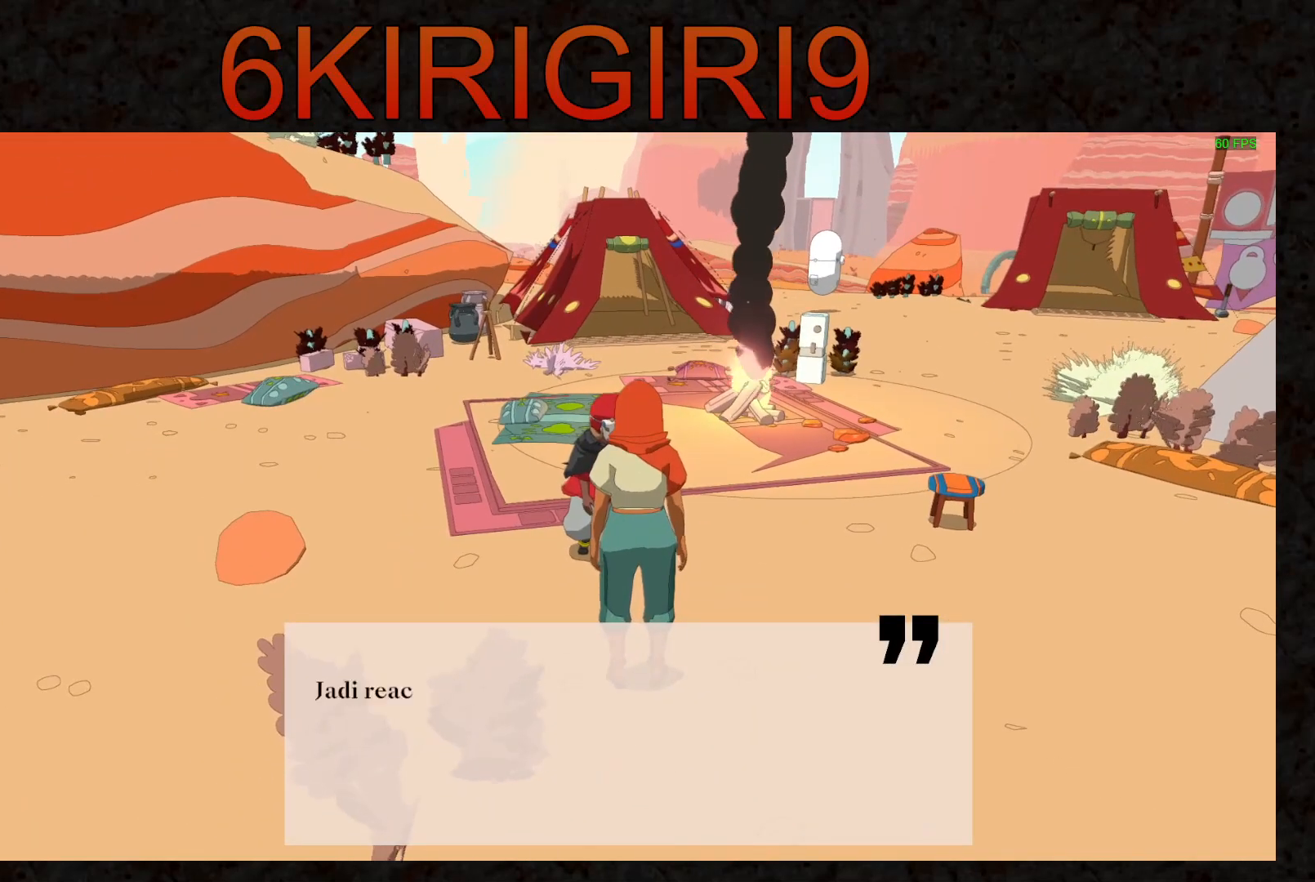
{"keys": [], "mouse": ["left"], "events": [[67, "mouse_left", "up"], [100, "e", "down"], [167, "mouse_left", "down"], [200, "e", "up"], [233, "mouse_left", "up"], [267, "e", "down"], [333, "e", "up"], [333, "mouse_left", "down"], [433, "e", "down"], [433, "mouse_left", "up"], [500, "e", "up"], [500, "mouse_left", "down"]]}
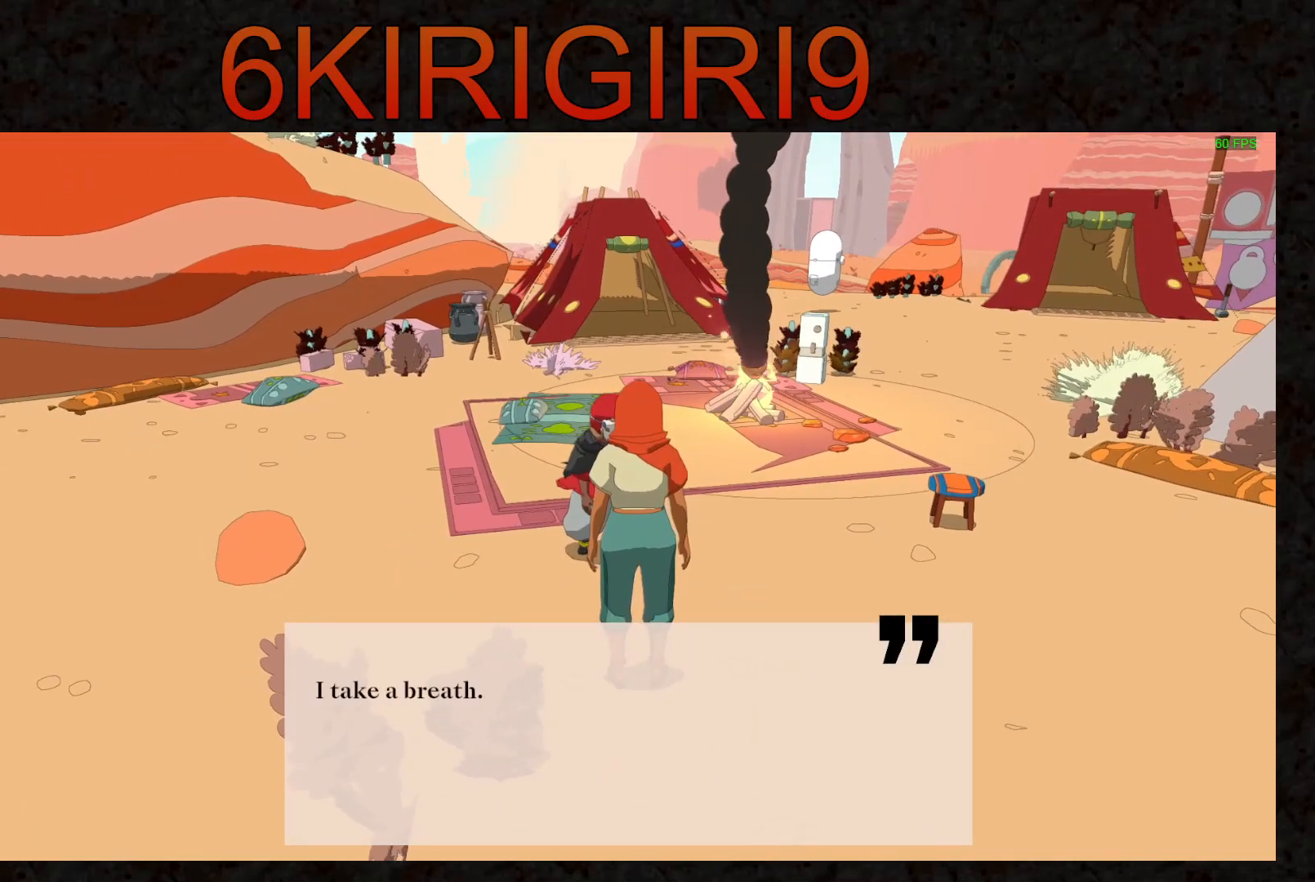
{"keys": [], "mouse": [], "events": [[100, "e", "down"], [100, "mouse_left", "up"], [167, "e", "up"], [167, "mouse_left", "down"], [267, "e", "down"], [267, "mouse_left", "up"], [333, "e", "up"], [367, "mouse_left", "down"], [433, "e", "down"], [467, "mouse_left", "up"], [500, "e", "up"]]}
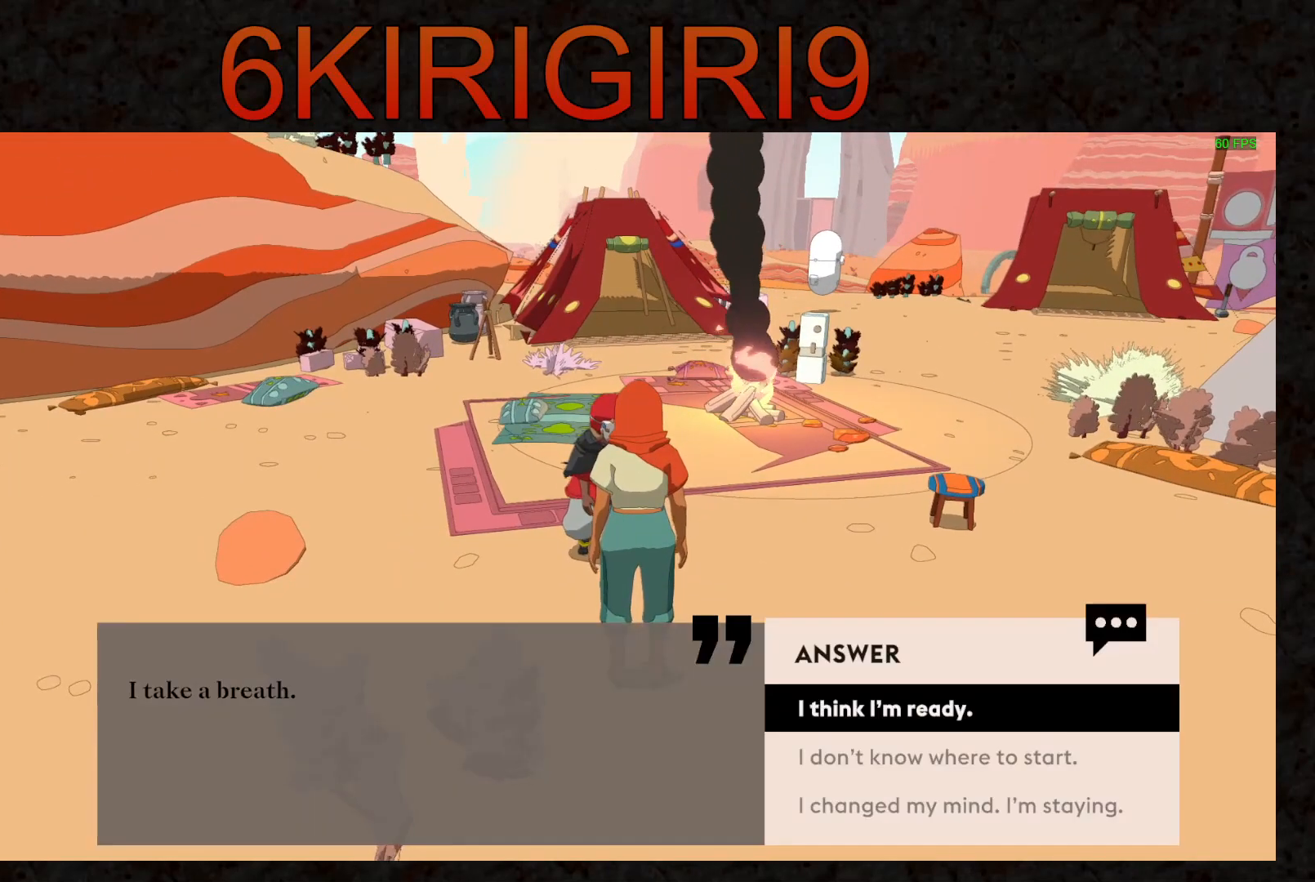
{"keys": [], "mouse": ["left"], "events": [[33, "mouse_left", "down"], [100, "e", "down"], [133, "mouse_left", "up"], [167, "e", "up"], [233, "mouse_left", "down"], [267, "e", "down"], [300, "mouse_left", "up"], [333, "e", "up"], [433, "e", "down"], [433, "mouse_left", "down"], [500, "e", "up"]]}
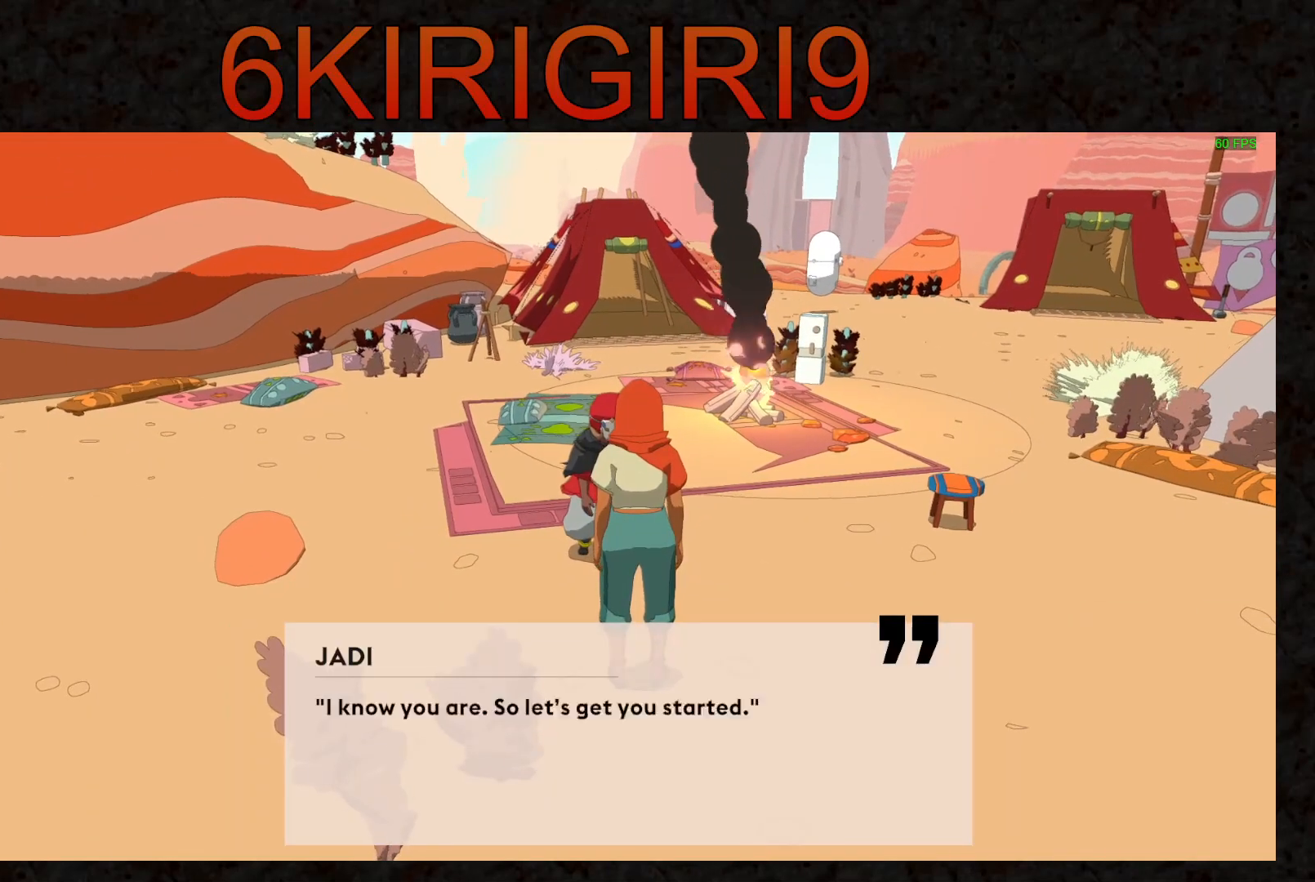
{"keys": [], "mouse": ["left"], "events": [[33, "mouse_left", "up"], [100, "e", "down"], [100, "mouse_left", "down"], [167, "e", "up"], [200, "mouse_left", "up"], [267, "e", "down"], [300, "mouse_left", "down"], [333, "e", "up"], [400, "mouse_left", "up"], [433, "e", "down"], [467, "mouse_left", "down"], [500, "e", "up"]]}
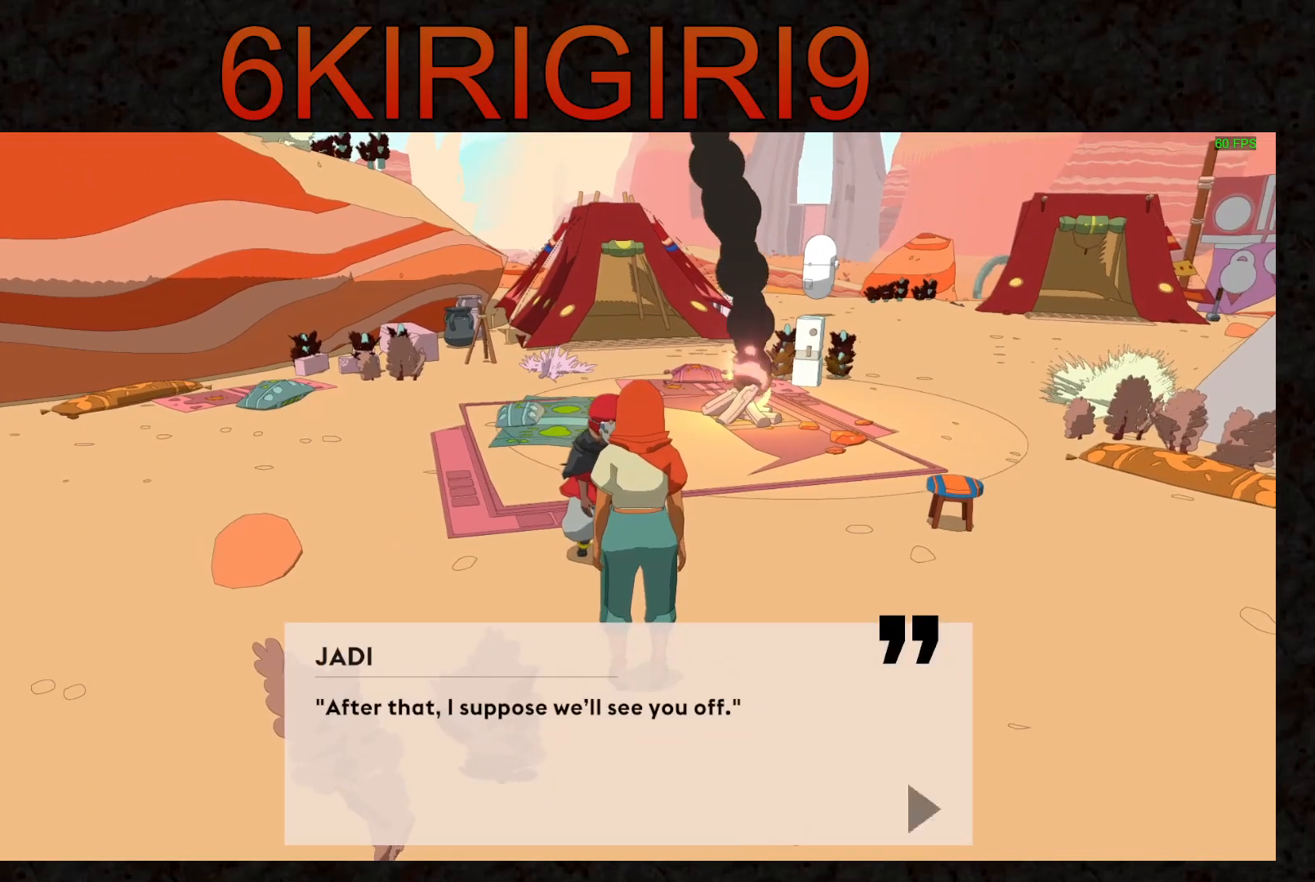
{"keys": [], "mouse": ["left"], "events": [[67, "mouse_left", "up"], [100, "e", "down"], [167, "e", "up"], [167, "mouse_left", "down"], [267, "e", "down"], [267, "mouse_left", "up"], [333, "e", "up"], [333, "mouse_left", "down"], [433, "e", "down"], [433, "mouse_left", "up"], [500, "e", "up"], [500, "mouse_left", "down"]]}
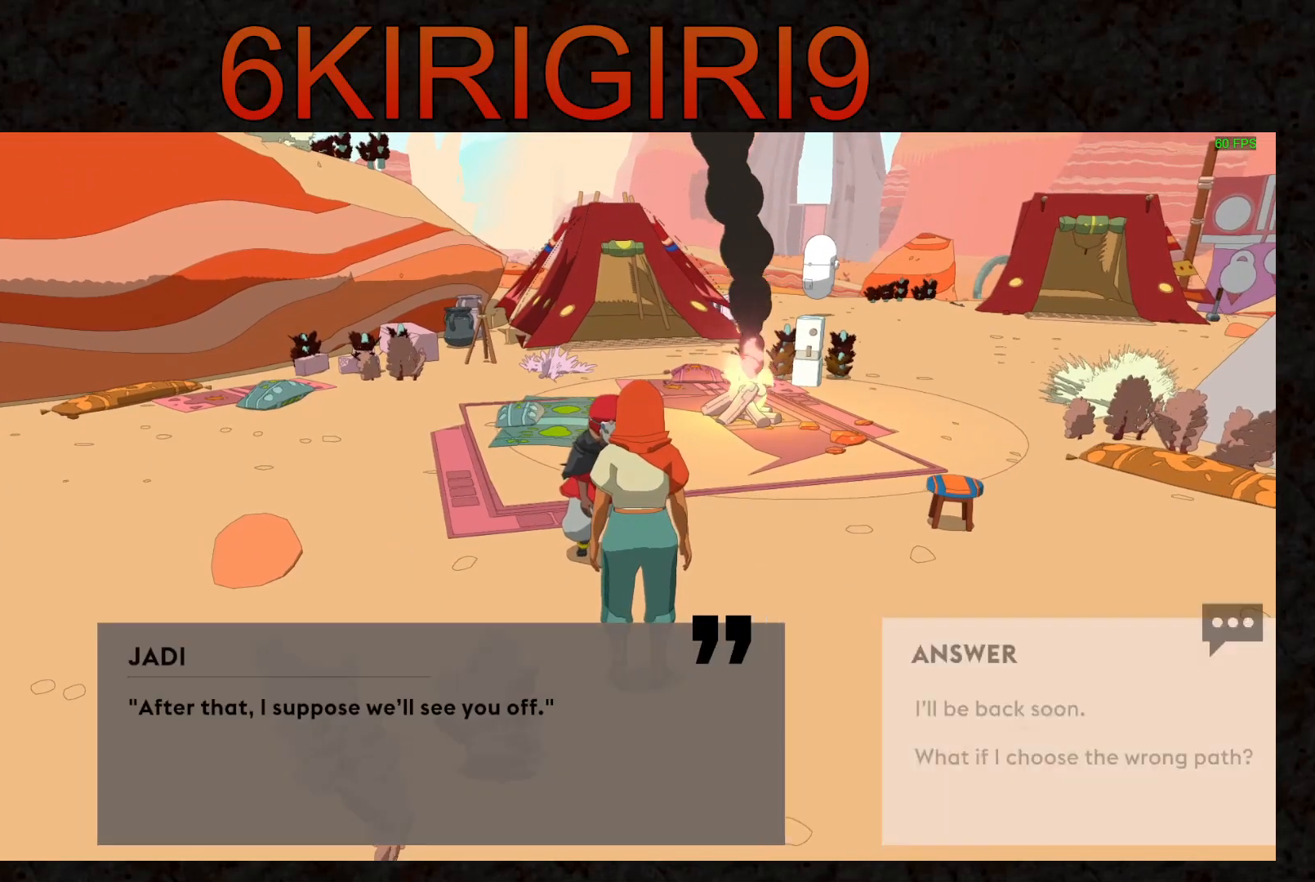
{"keys": [], "mouse": ["left"], "events": [[67, "e", "down"], [100, "mouse_left", "up"], [133, "e", "up"], [167, "mouse_left", "down"], [233, "e", "down"], [267, "e", "up"], [267, "mouse_left", "up"], [333, "mouse_left", "down"], [367, "e", "down"], [467, "e", "up"], [467, "mouse_left", "up"], [500, "mouse_left", "down"]]}
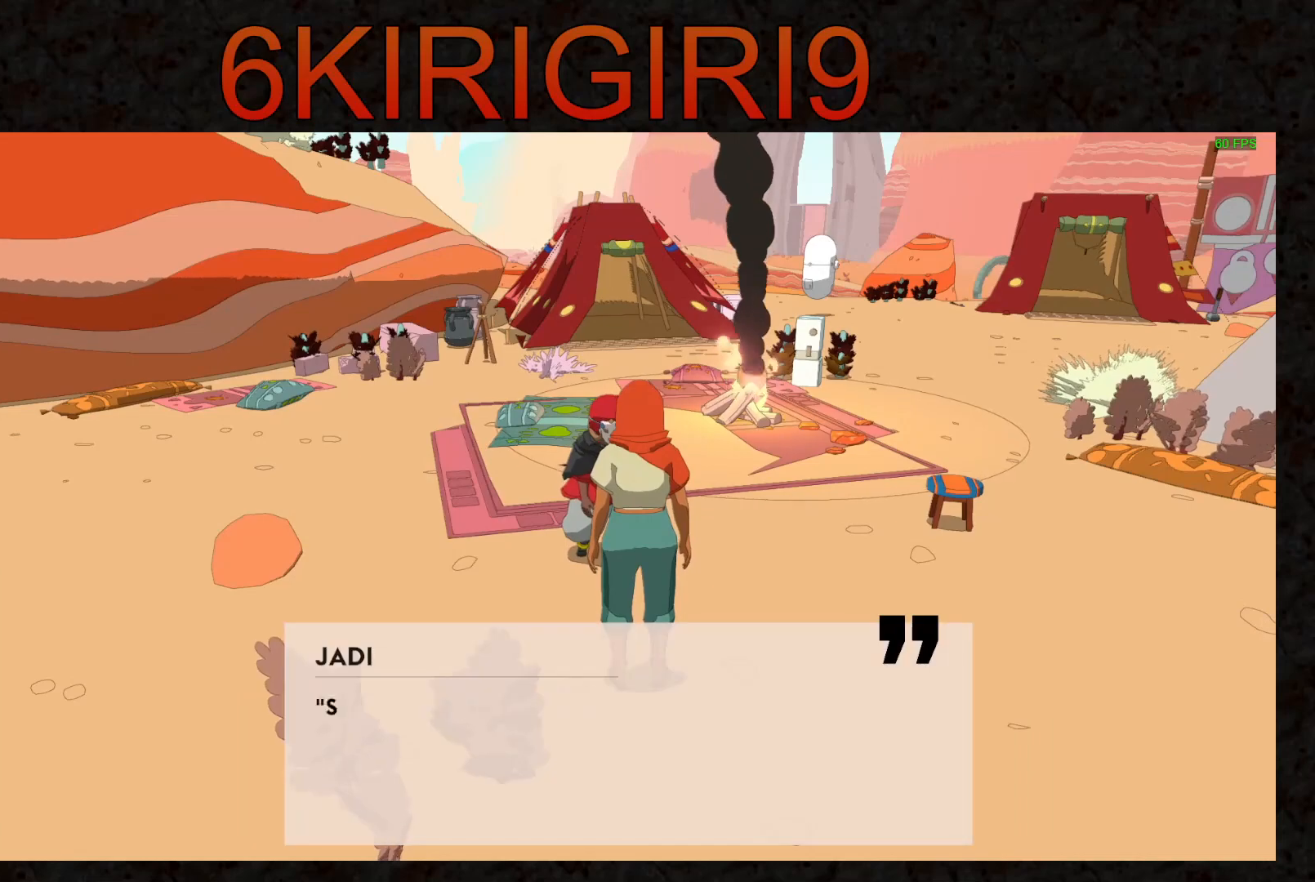
{"keys": ["e"], "mouse": ["left"], "events": [[33, "e", "down"], [67, "e", "up"], [100, "mouse_left", "up"], [167, "e", "down"], [200, "e", "up"], [200, "mouse_left", "down"], [267, "mouse_left", "up"], [333, "e", "down"], [333, "mouse_left", "down"], [367, "e", "up"], [433, "mouse_left", "up"], [500, "e", "down"], [500, "mouse_left", "down"]]}
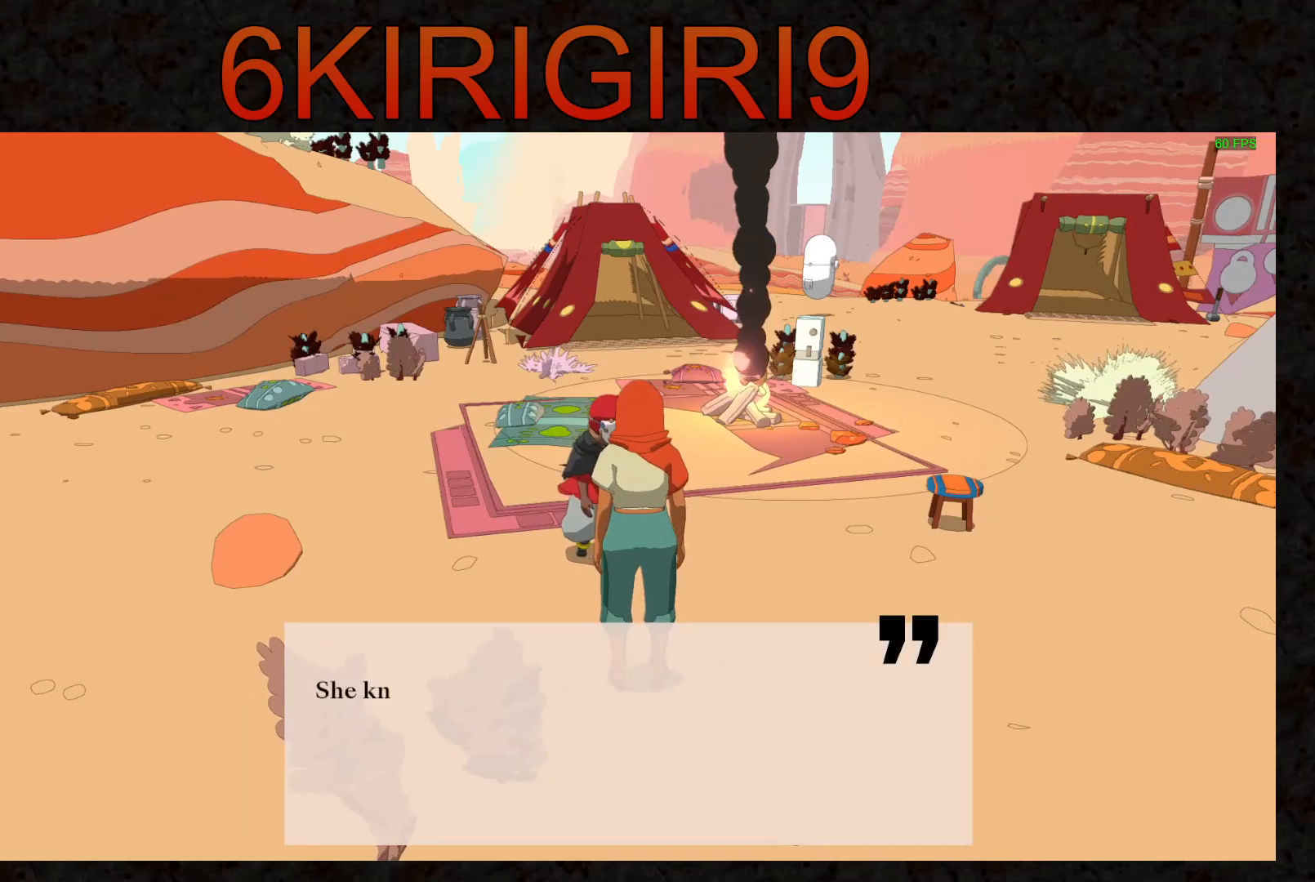
{"keys": [], "mouse": ["left"], "events": [[33, "e", "up"], [100, "mouse_left", "up"], [167, "e", "down"], [167, "mouse_left", "down"], [200, "e", "up"], [267, "mouse_left", "up"], [333, "mouse_left", "down"], [433, "mouse_left", "up"], [500, "mouse_left", "down"]]}
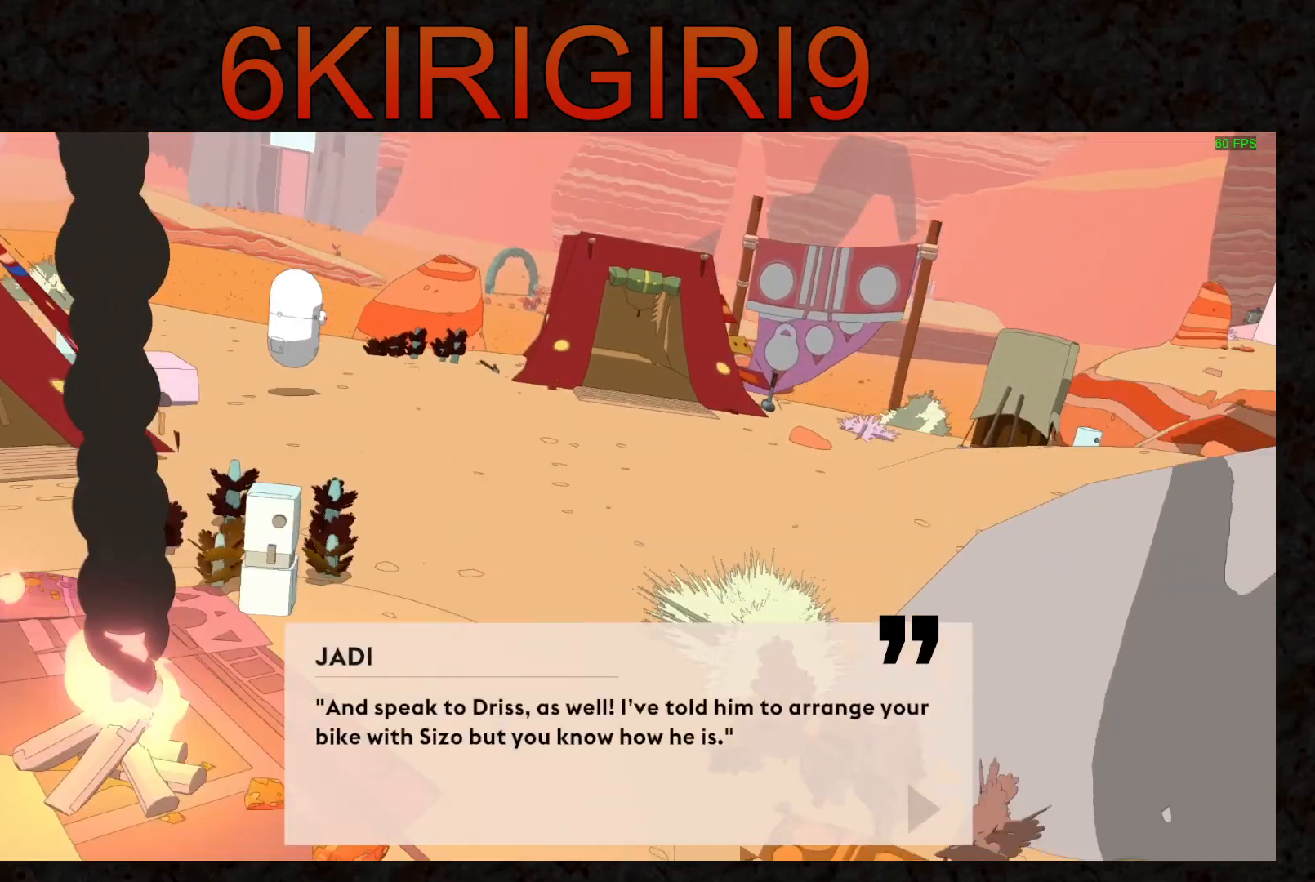
{"keys": [], "mouse": [], "events": [[100, "mouse_left", "up"], [167, "mouse_left", "down"], [267, "mouse_left", "up"], [367, "mouse_left", "down"], [467, "mouse_left", "up"]]}
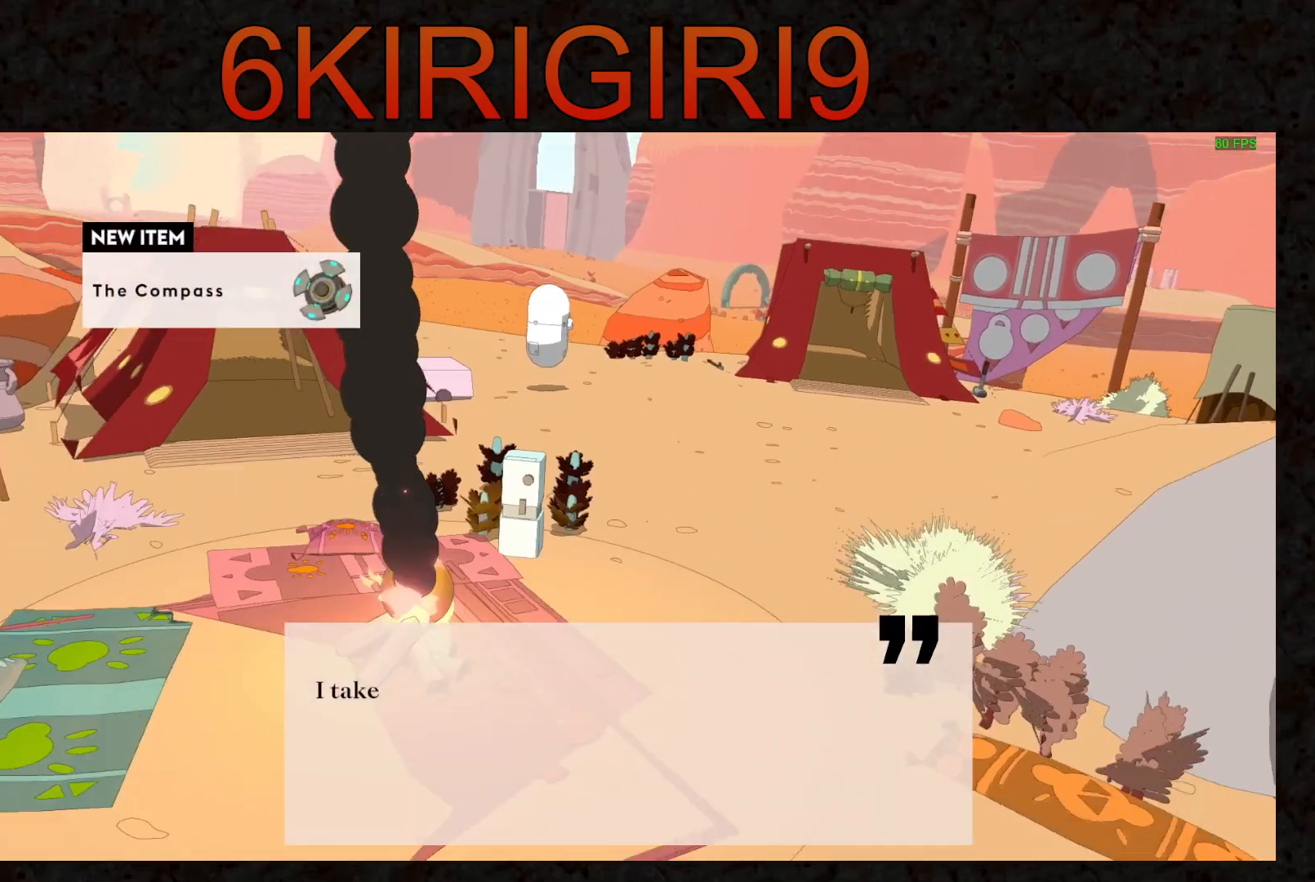
{"keys": [], "mouse": [], "events": [[33, "mouse_left", "down"], [133, "mouse_left", "up"], [200, "mouse_left", "down"], [300, "mouse_left", "up"], [367, "mouse_left", "down"], [467, "mouse_left", "up"]]}
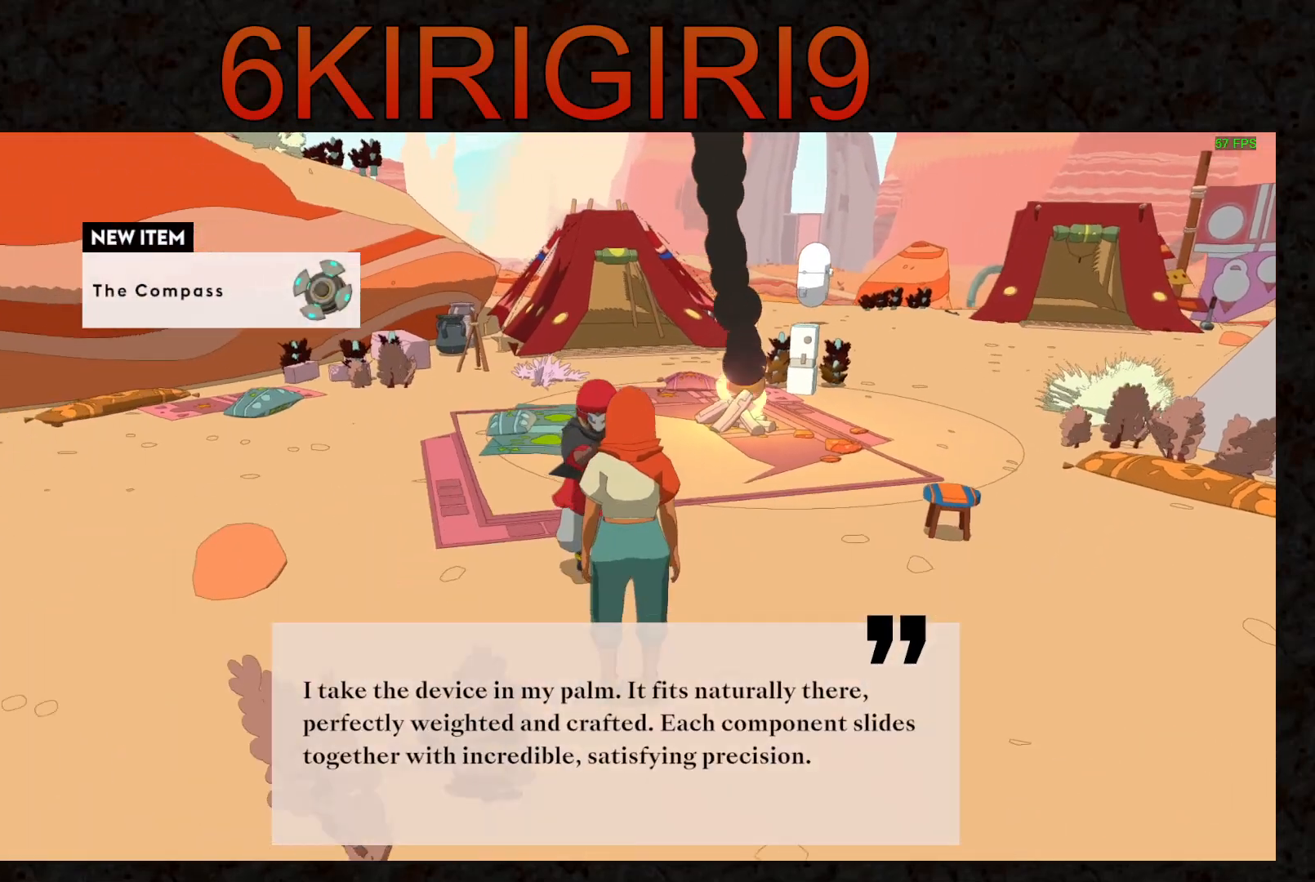
{"keys": [], "mouse": [], "events": [[67, "mouse_left", "down"], [200, "mouse_left", "up"], [333, "mouse_left", "down"], [467, "mouse_left", "up"]]}
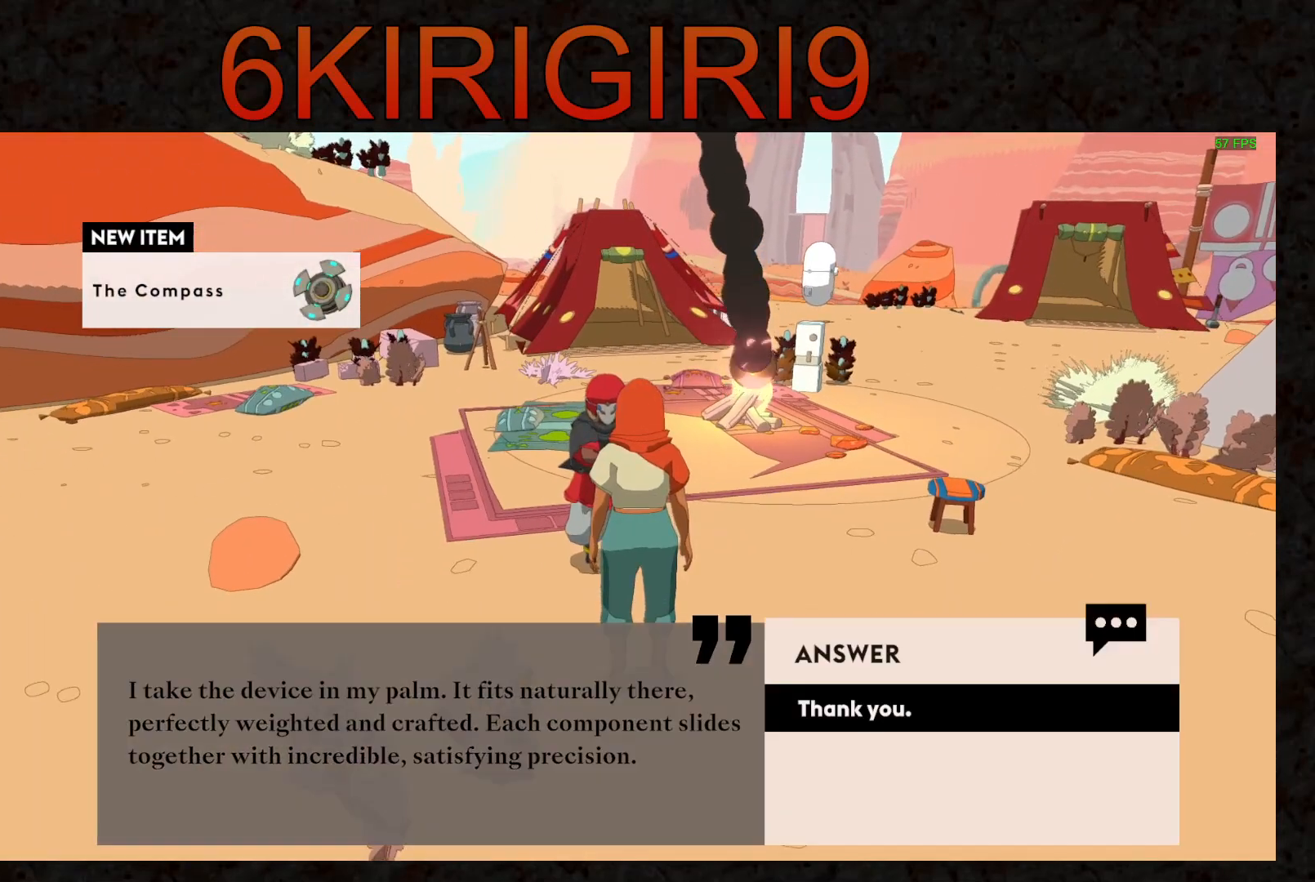
{"keys": ["shift", "w"], "mouse": [], "events": [[67, "q", "down"], [133, "q", "up"], [333, "w", "down"], [500, "shift", "down"]]}
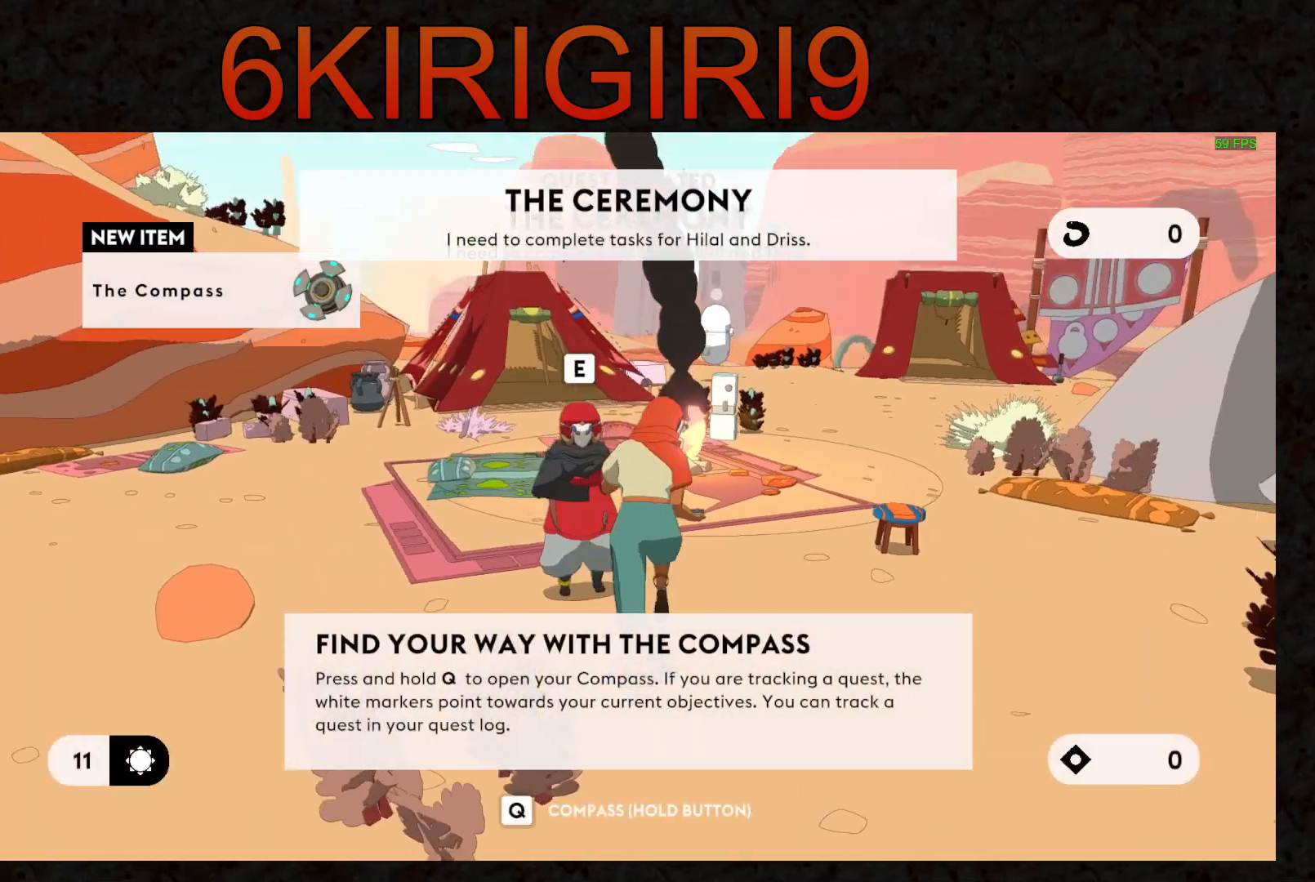
{"keys": ["shift", "w"], "mouse": [], "events": []}
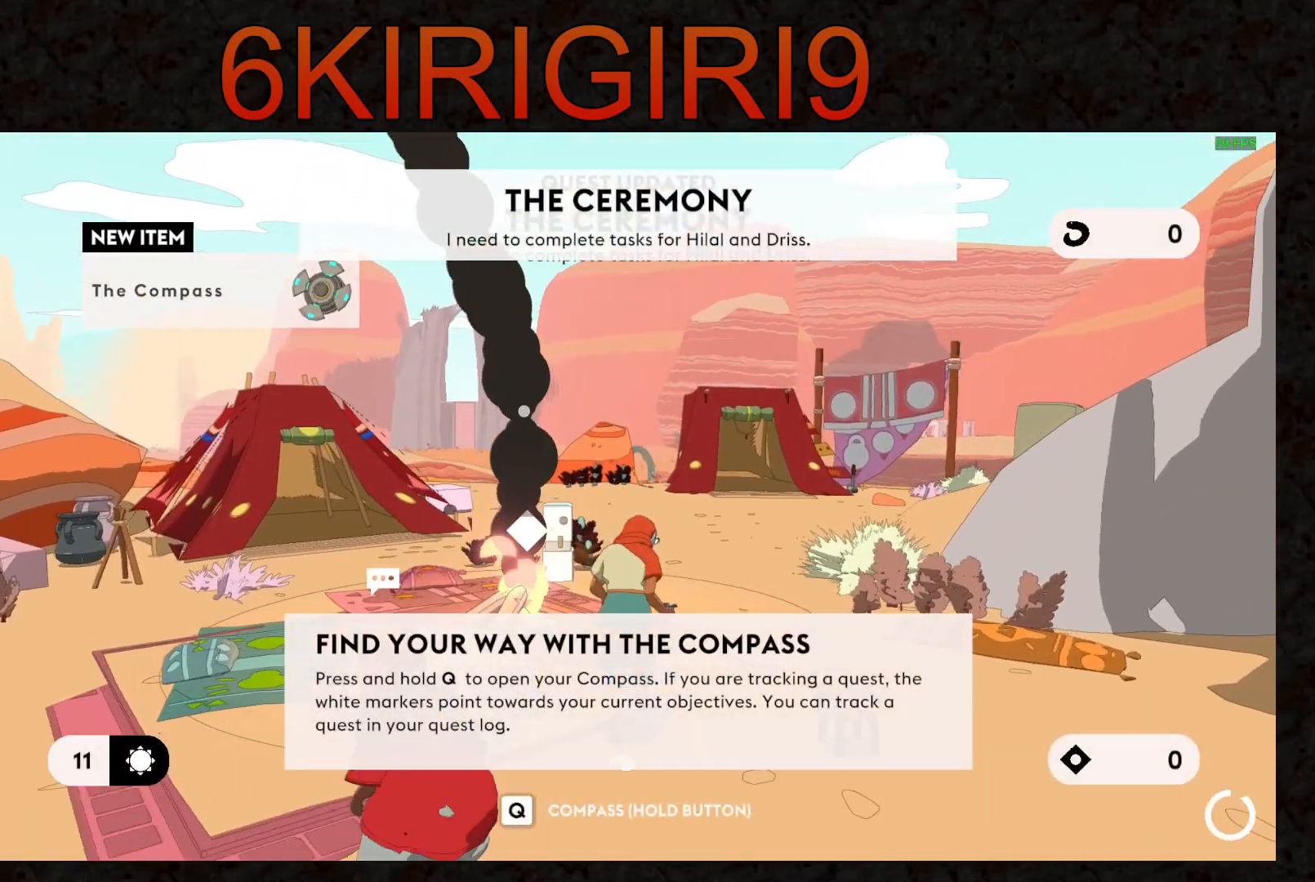
{"keys": ["shift", "w"], "mouse": [], "events": []}
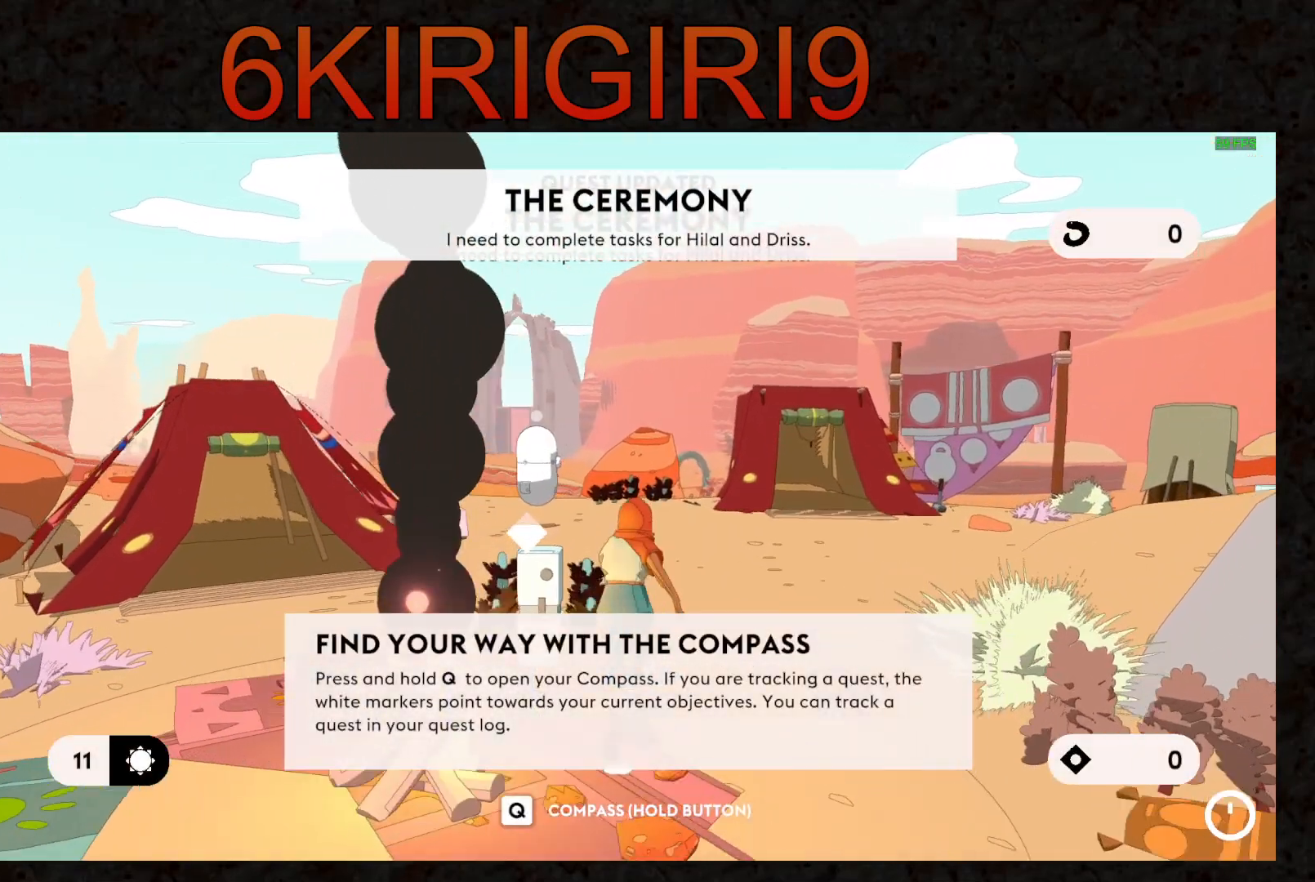
{"keys": ["shift", "w"], "mouse": [], "events": []}
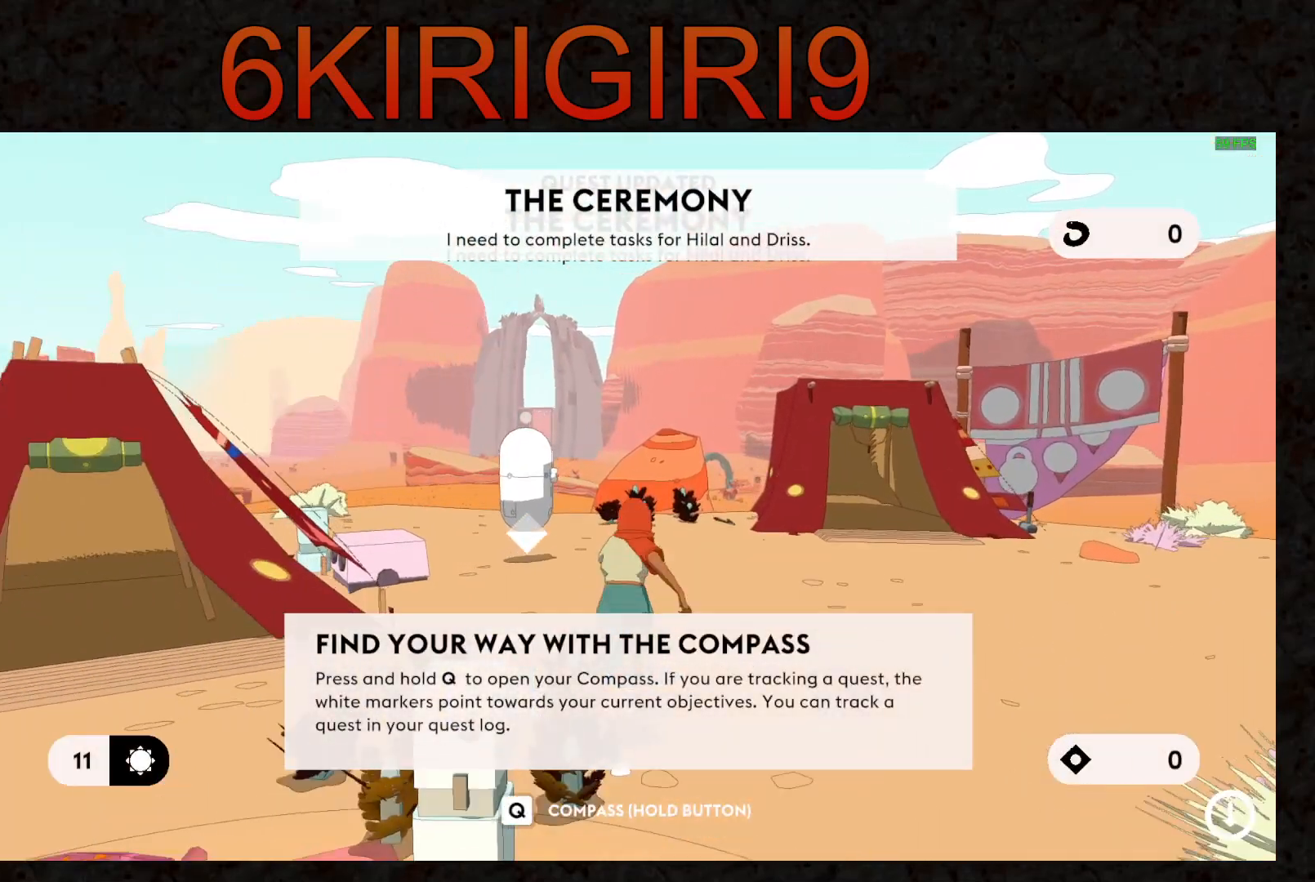
{"keys": ["shift", "w"], "mouse": [], "events": []}
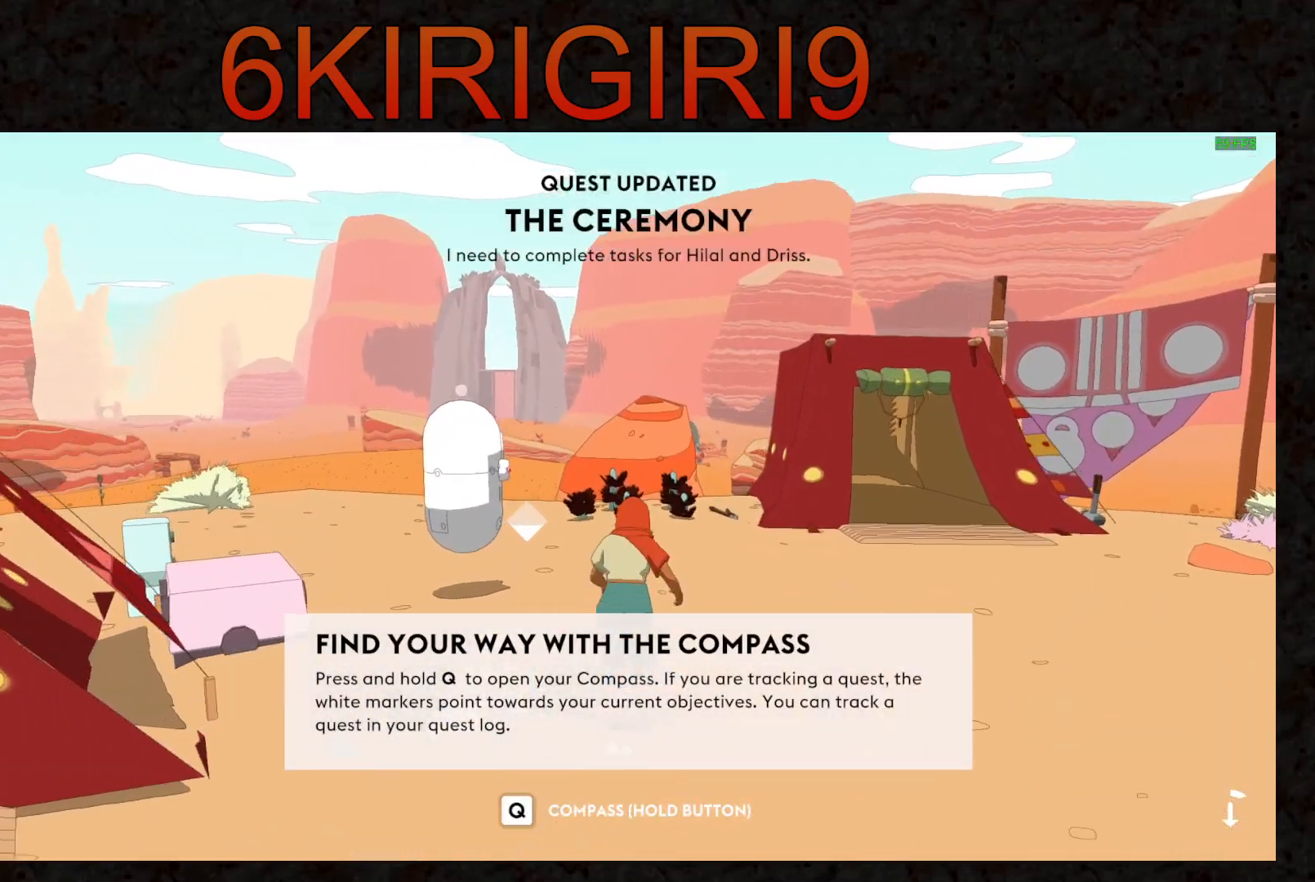
{"keys": ["shift", "w"], "mouse": [], "events": []}
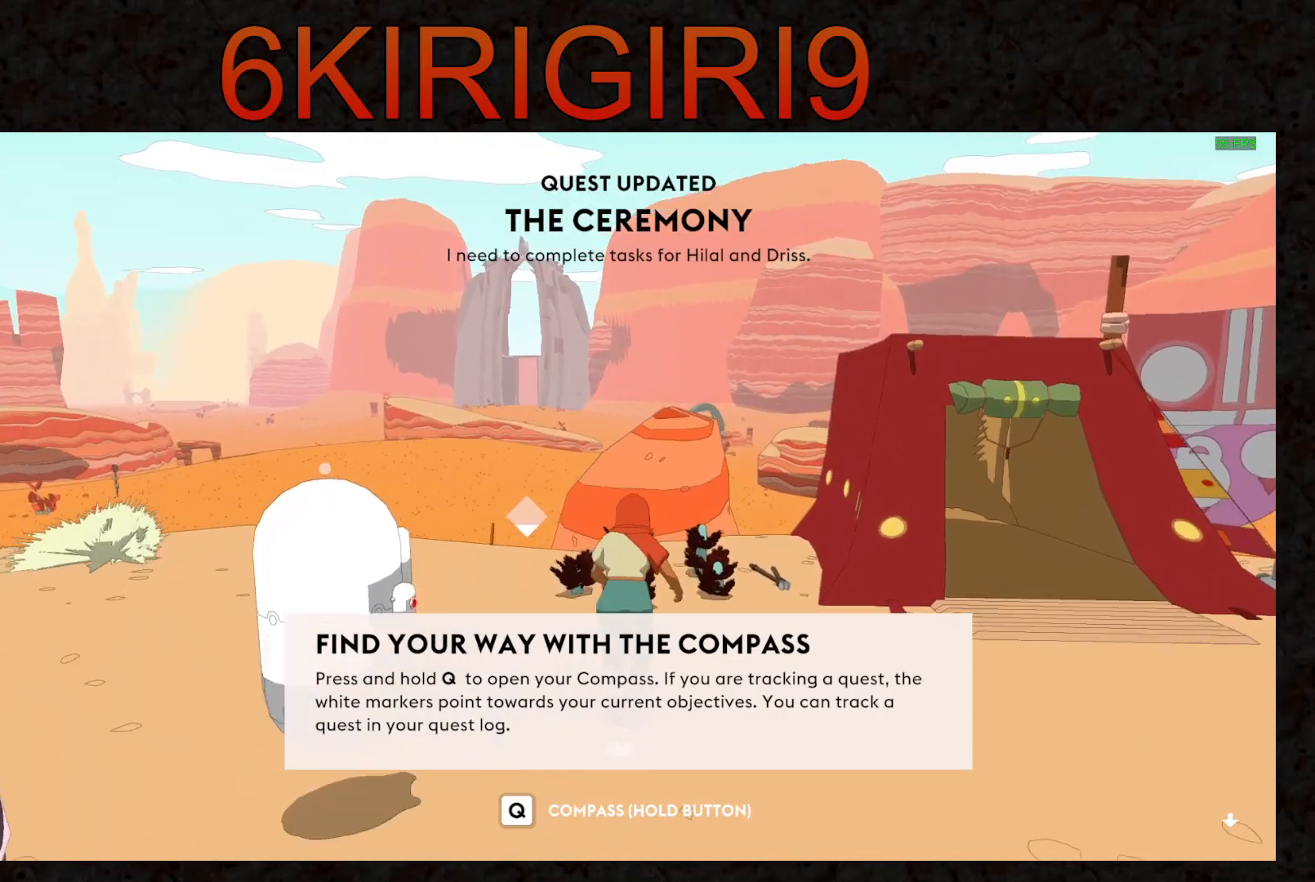
{"keys": ["shift", "w"], "mouse": [], "events": []}
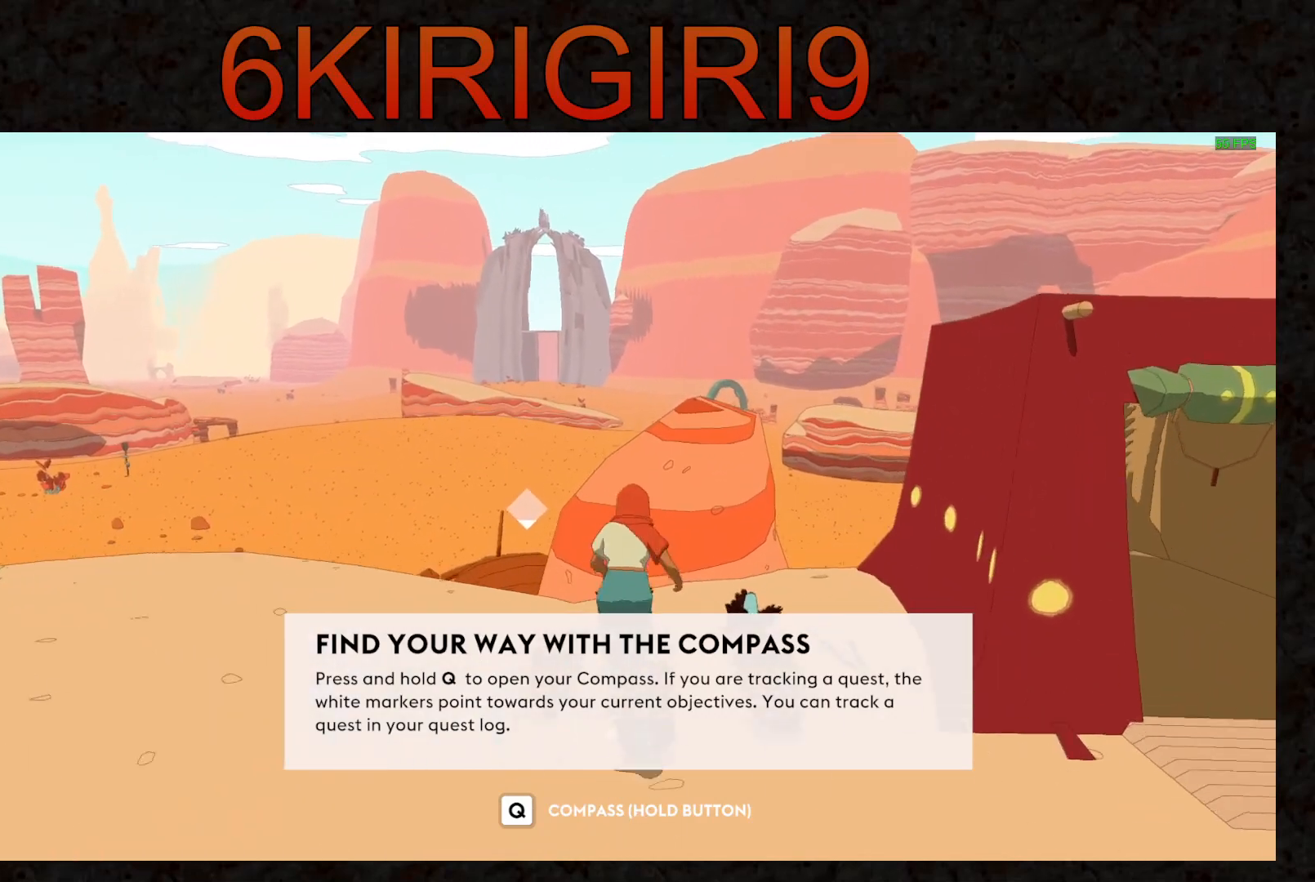
{"keys": ["shift", "space", "w"], "mouse": [], "events": [[267, "space", "down"]]}
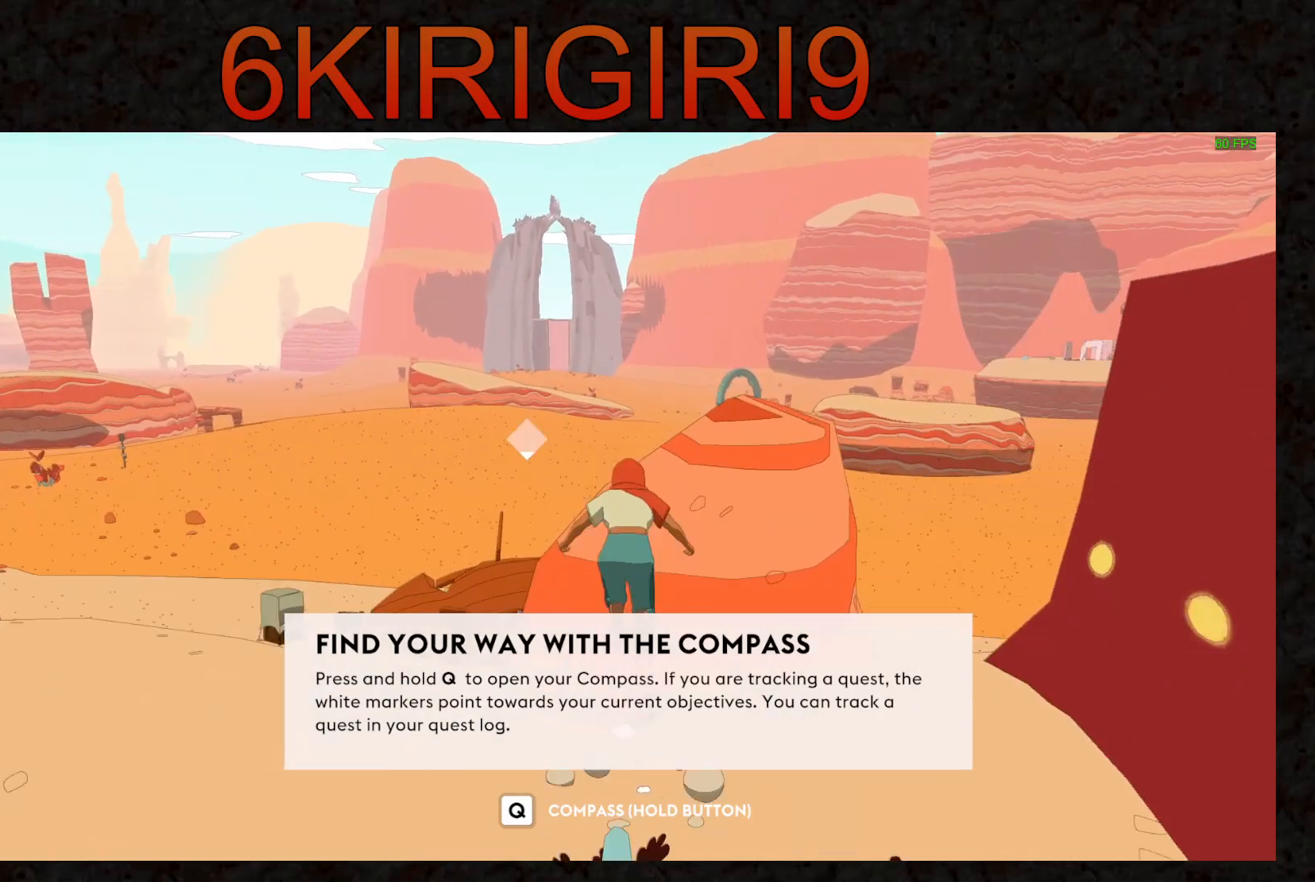
{"keys": ["shift", "w"], "mouse": [], "events": [[500, "space", "up"]]}
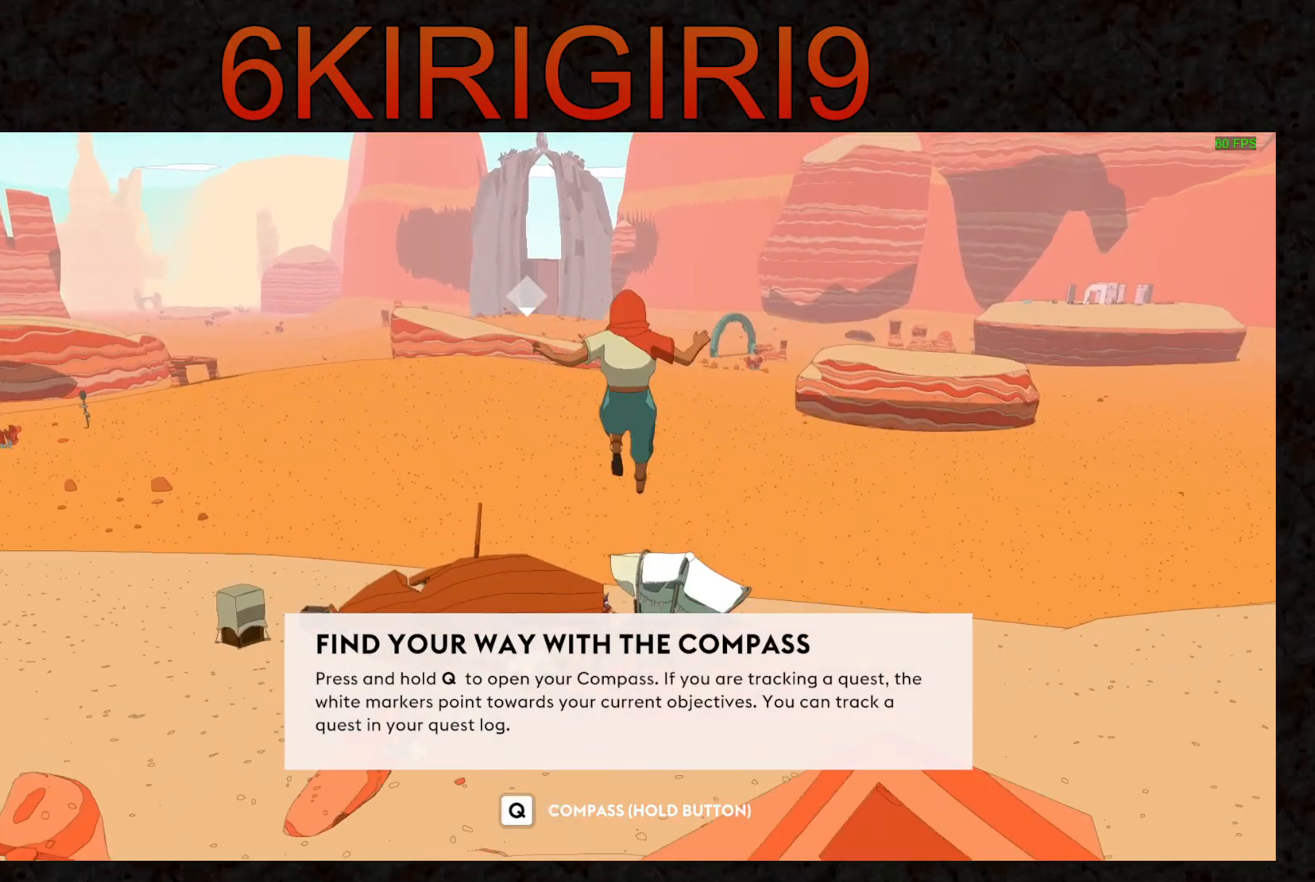
{"keys": ["shift", "w"], "mouse": [], "events": []}
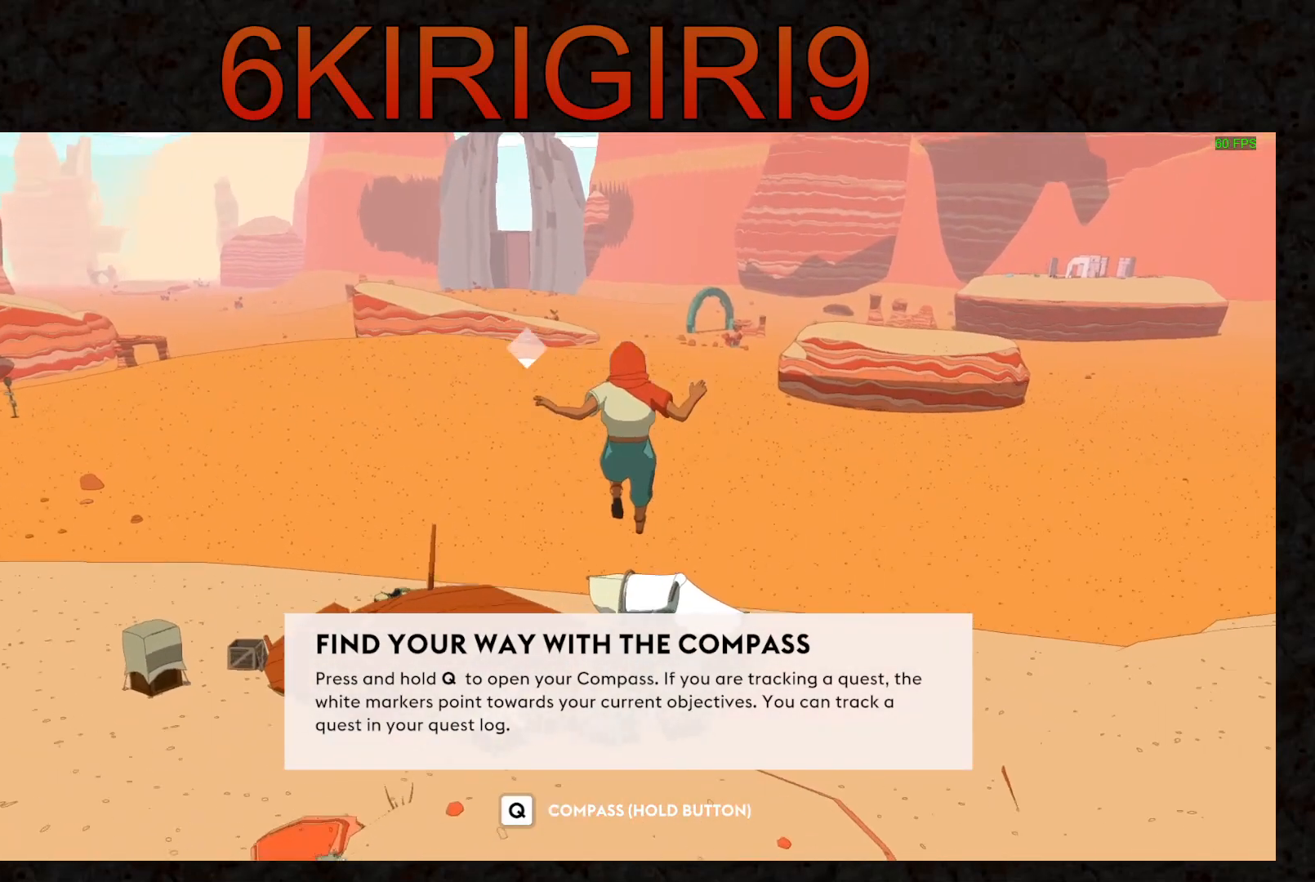
{"keys": ["w"], "mouse": [], "events": [[367, "shift", "up"]]}